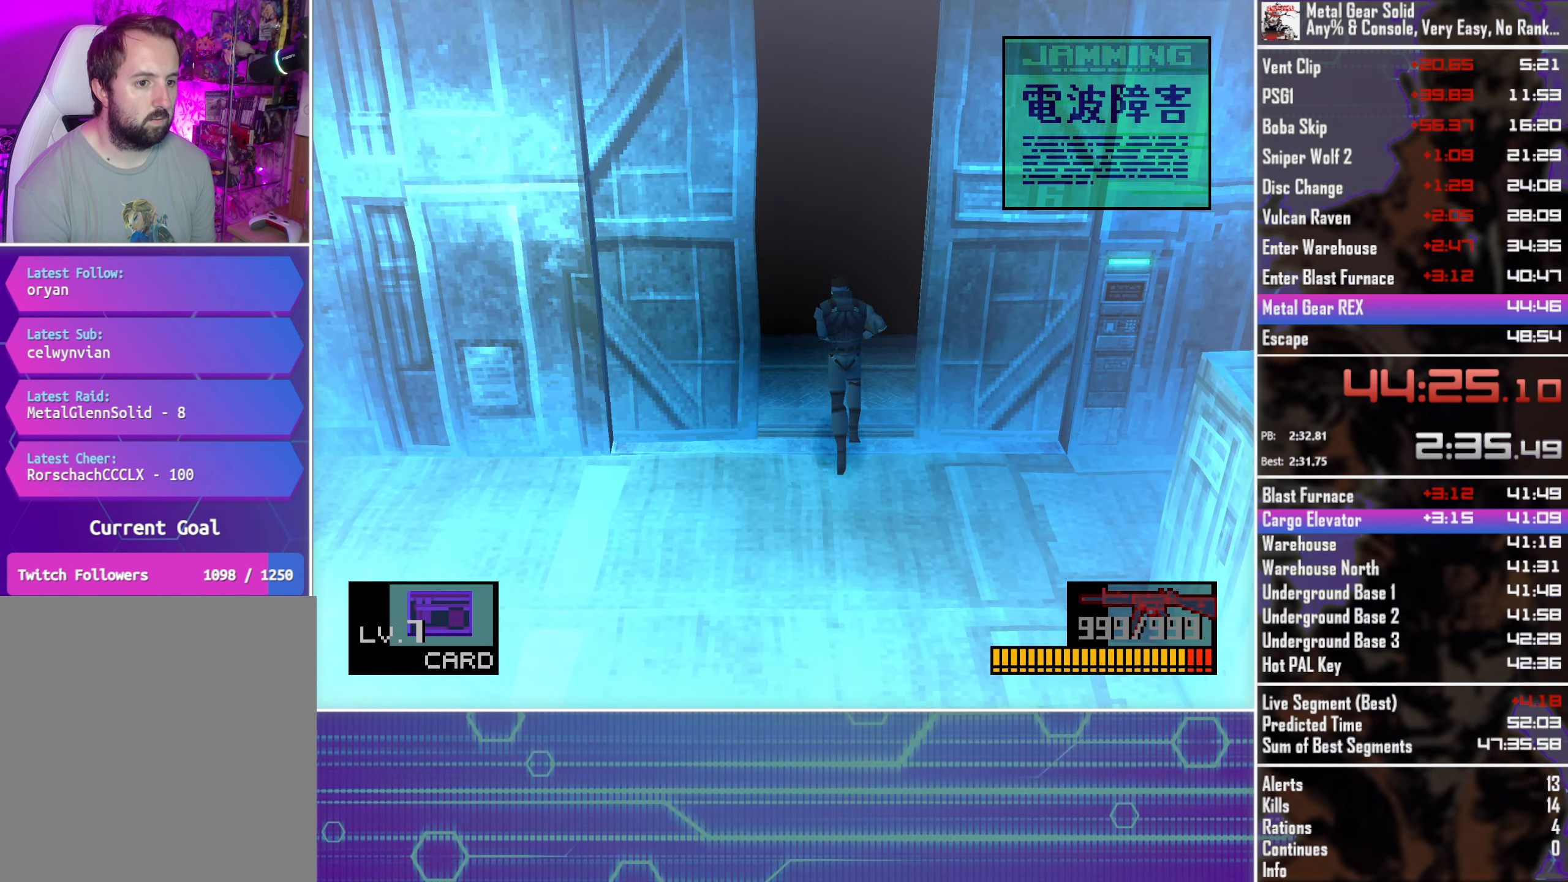
Gameplay with a controller (PlayStation layout); each line is a JSON object with the inputs held at the frame after it. "events" lists button and stick changes between this image and that frame as [ms after this image, input, new state], when the widget could be followed in between. Not read: R3 right_stick.
{"buttons": ["DPAD_UP"], "left_stick": "center", "events": []}
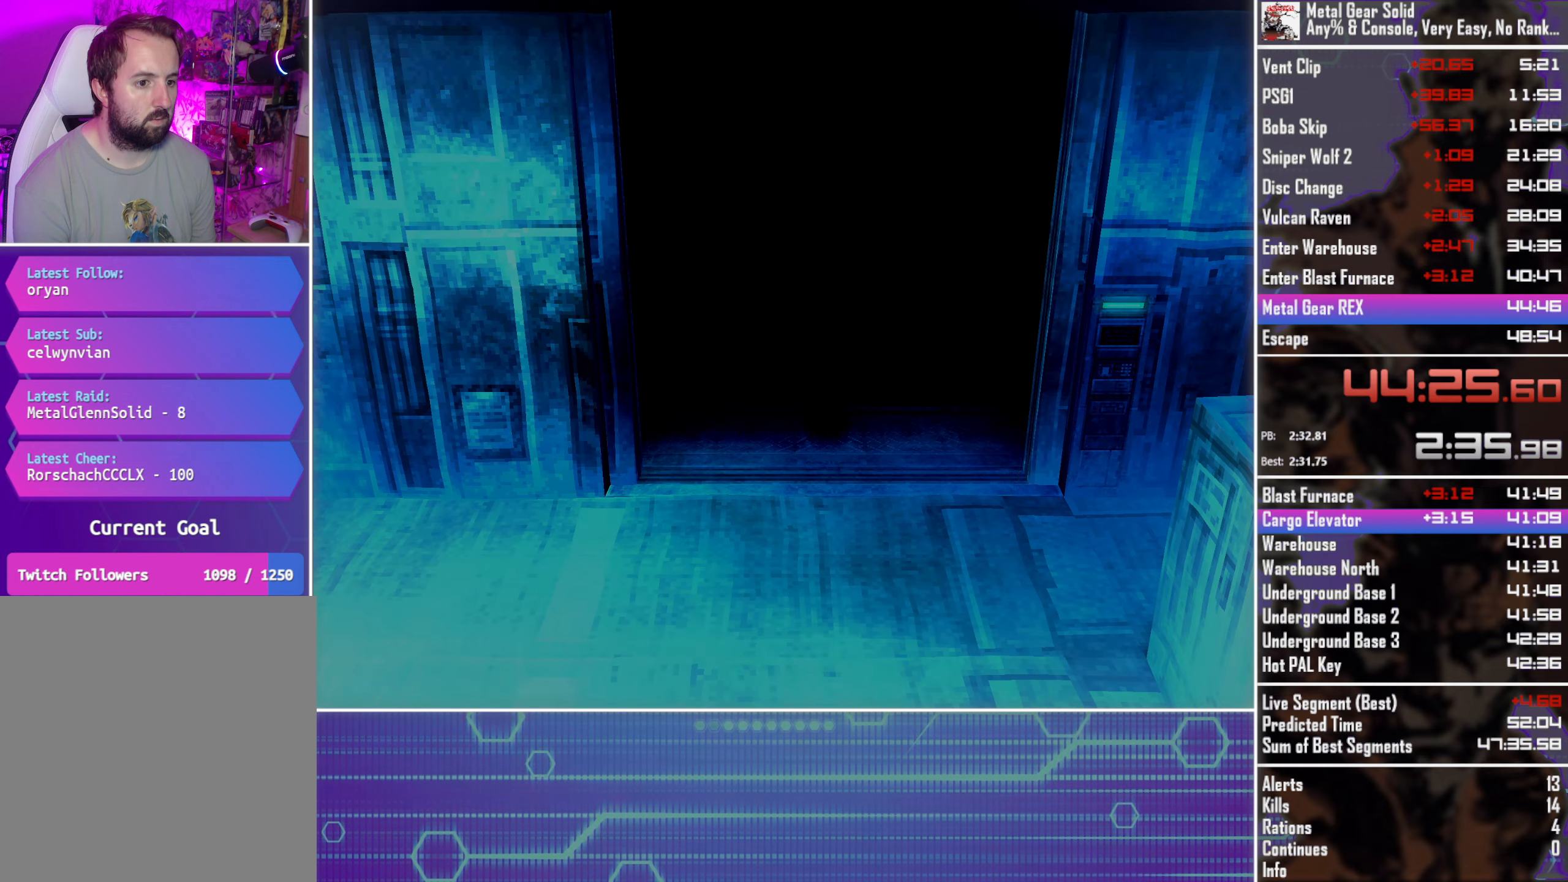
{"buttons": [], "left_stick": "center", "events": [[350, "DPAD_UP", "up"]]}
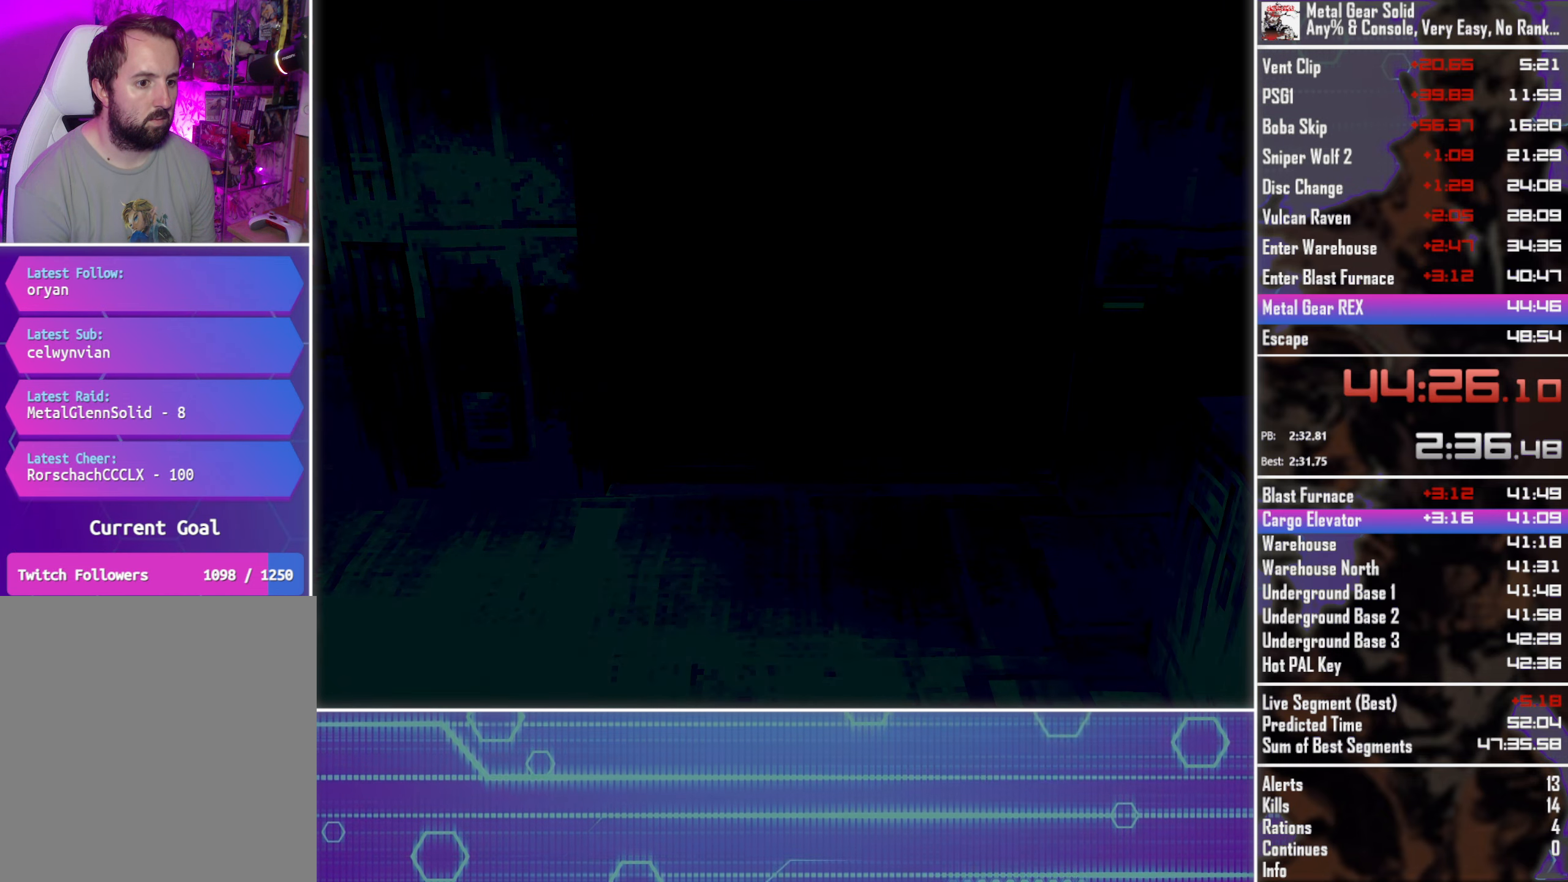
{"buttons": [], "left_stick": "center", "events": []}
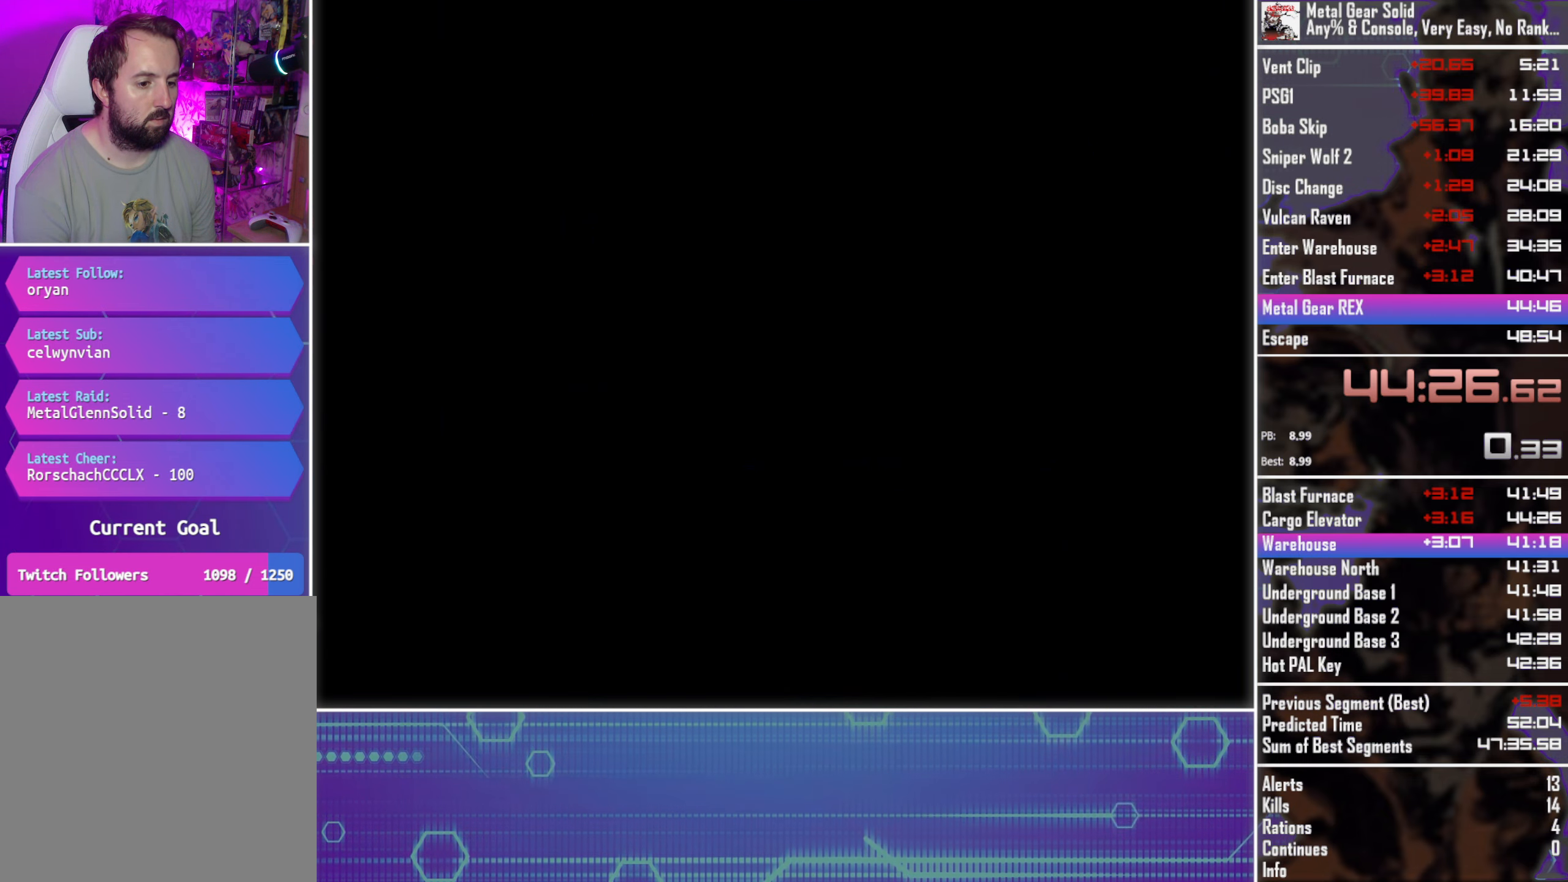
{"buttons": ["DPAD_UP", "DPAD_RIGHT"], "left_stick": "center", "events": [[16, "DPAD_RIGHT", "down"], [166, "DPAD_UP", "down"]]}
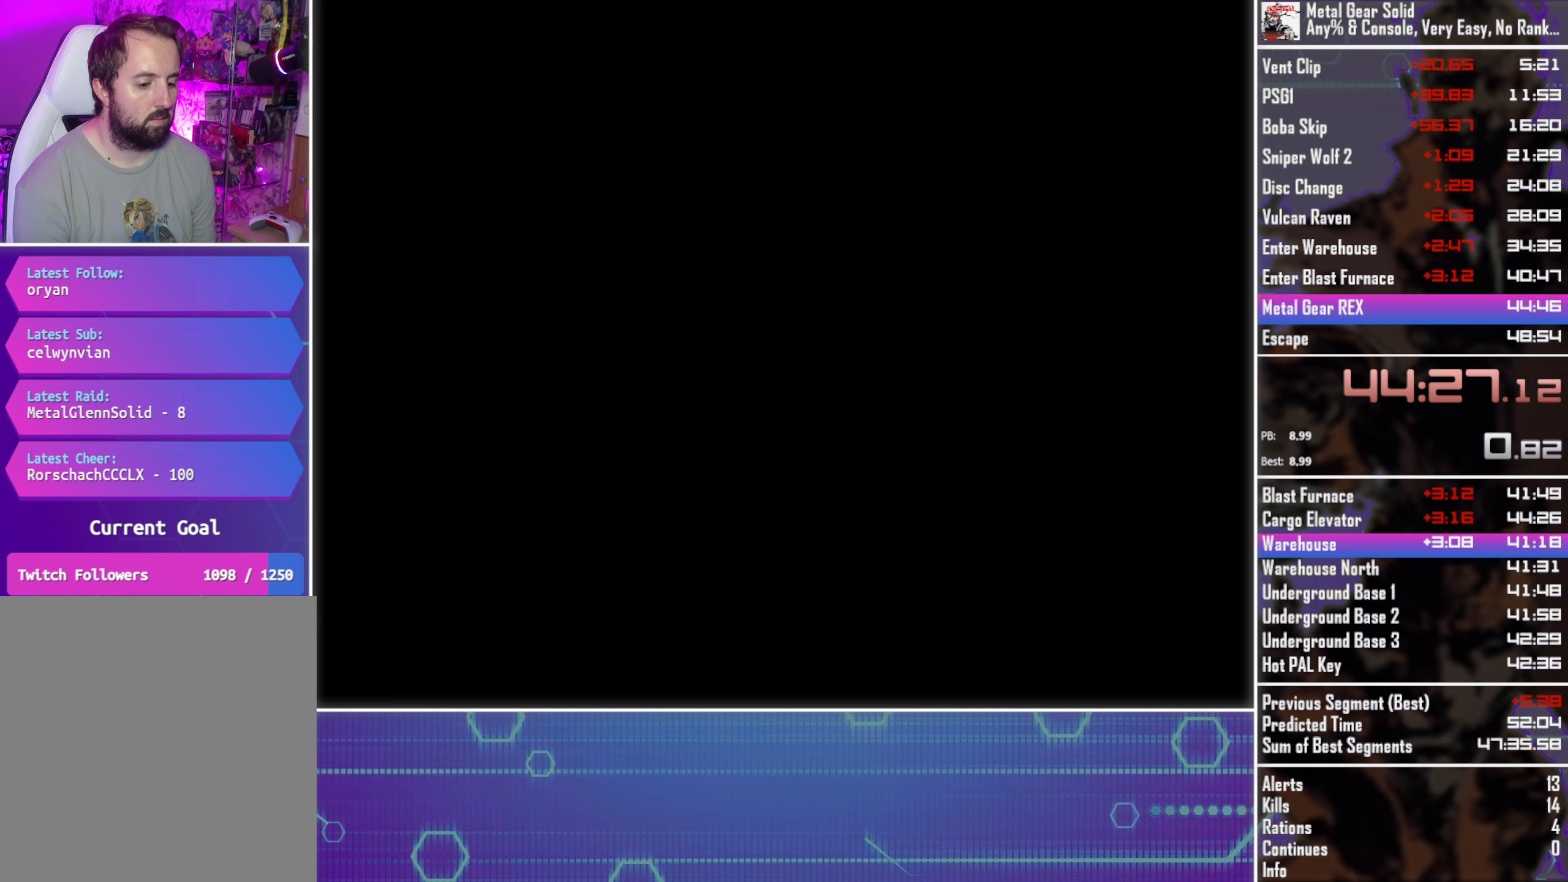
{"buttons": ["DPAD_UP", "DPAD_RIGHT"], "left_stick": "center", "events": []}
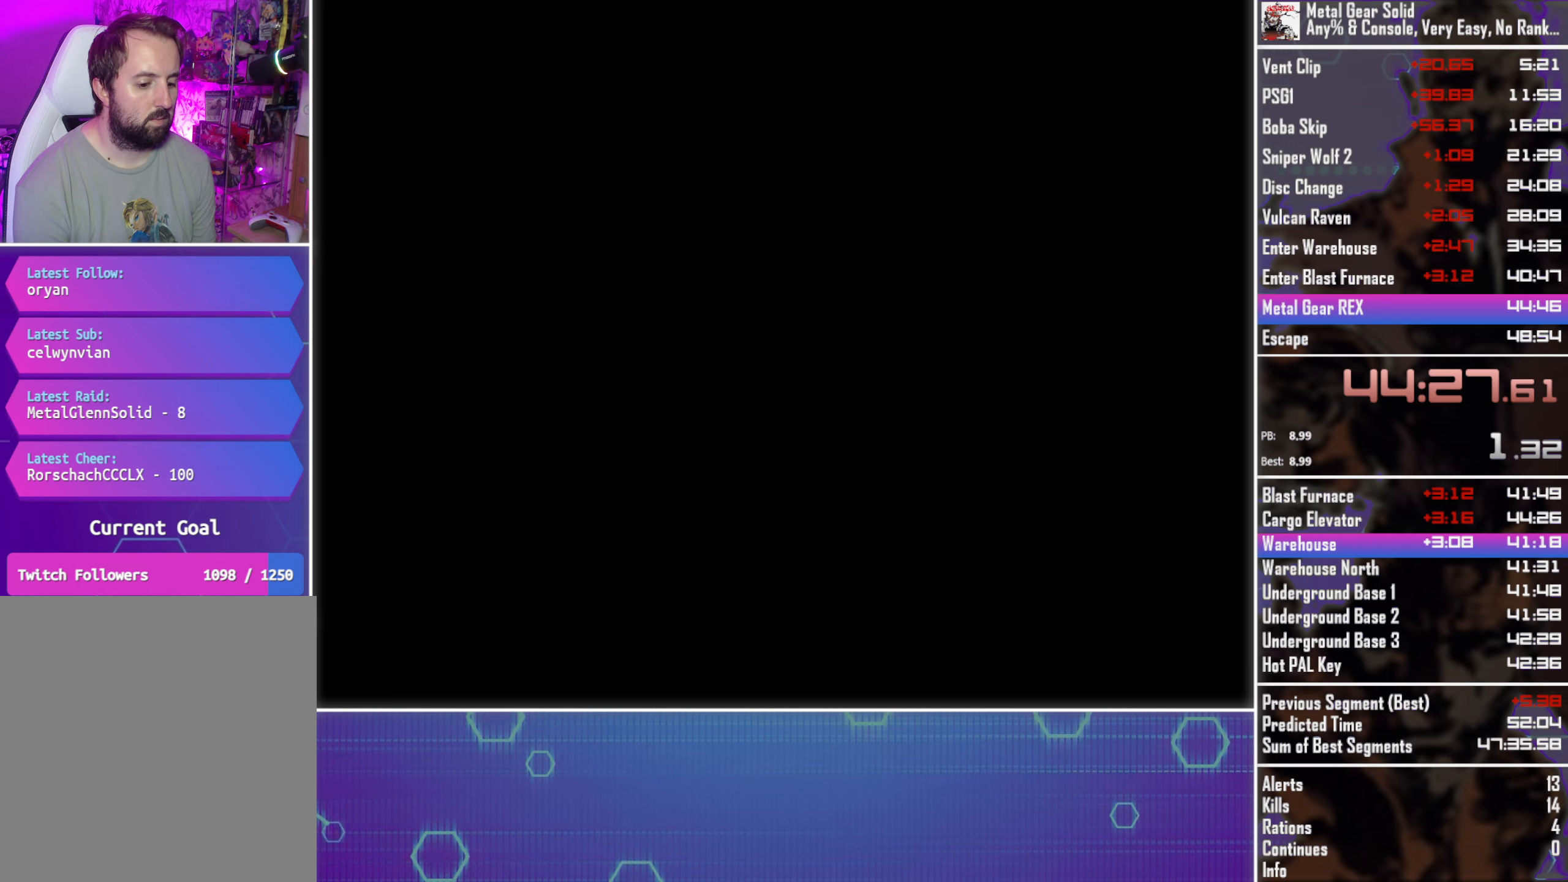
{"buttons": ["DPAD_UP", "DPAD_RIGHT"], "left_stick": "center", "events": []}
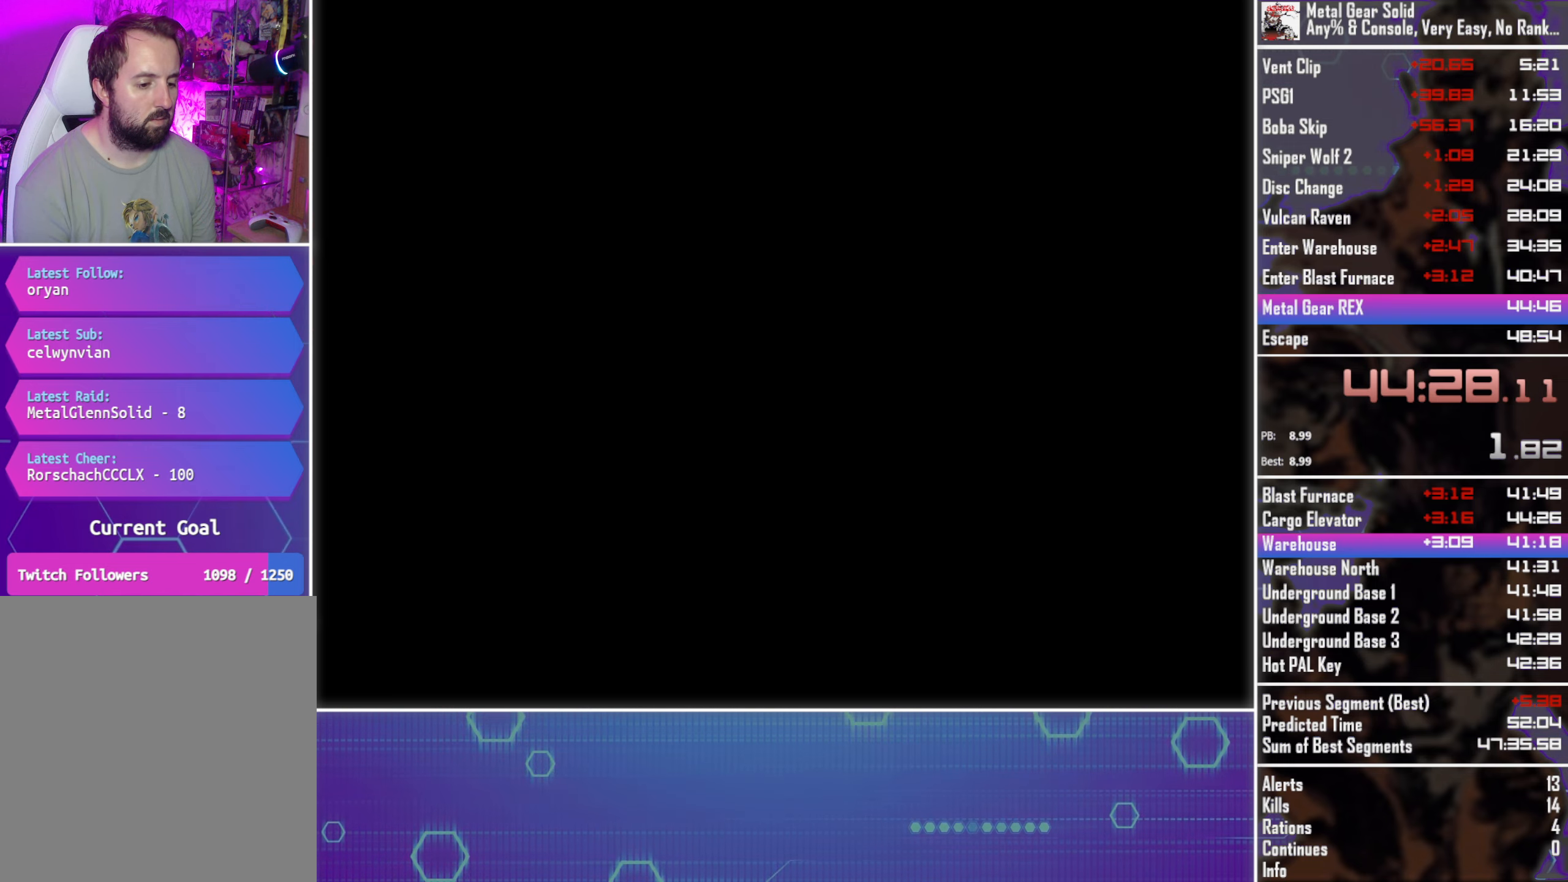
{"buttons": ["DPAD_UP", "DPAD_RIGHT"], "left_stick": "center", "events": []}
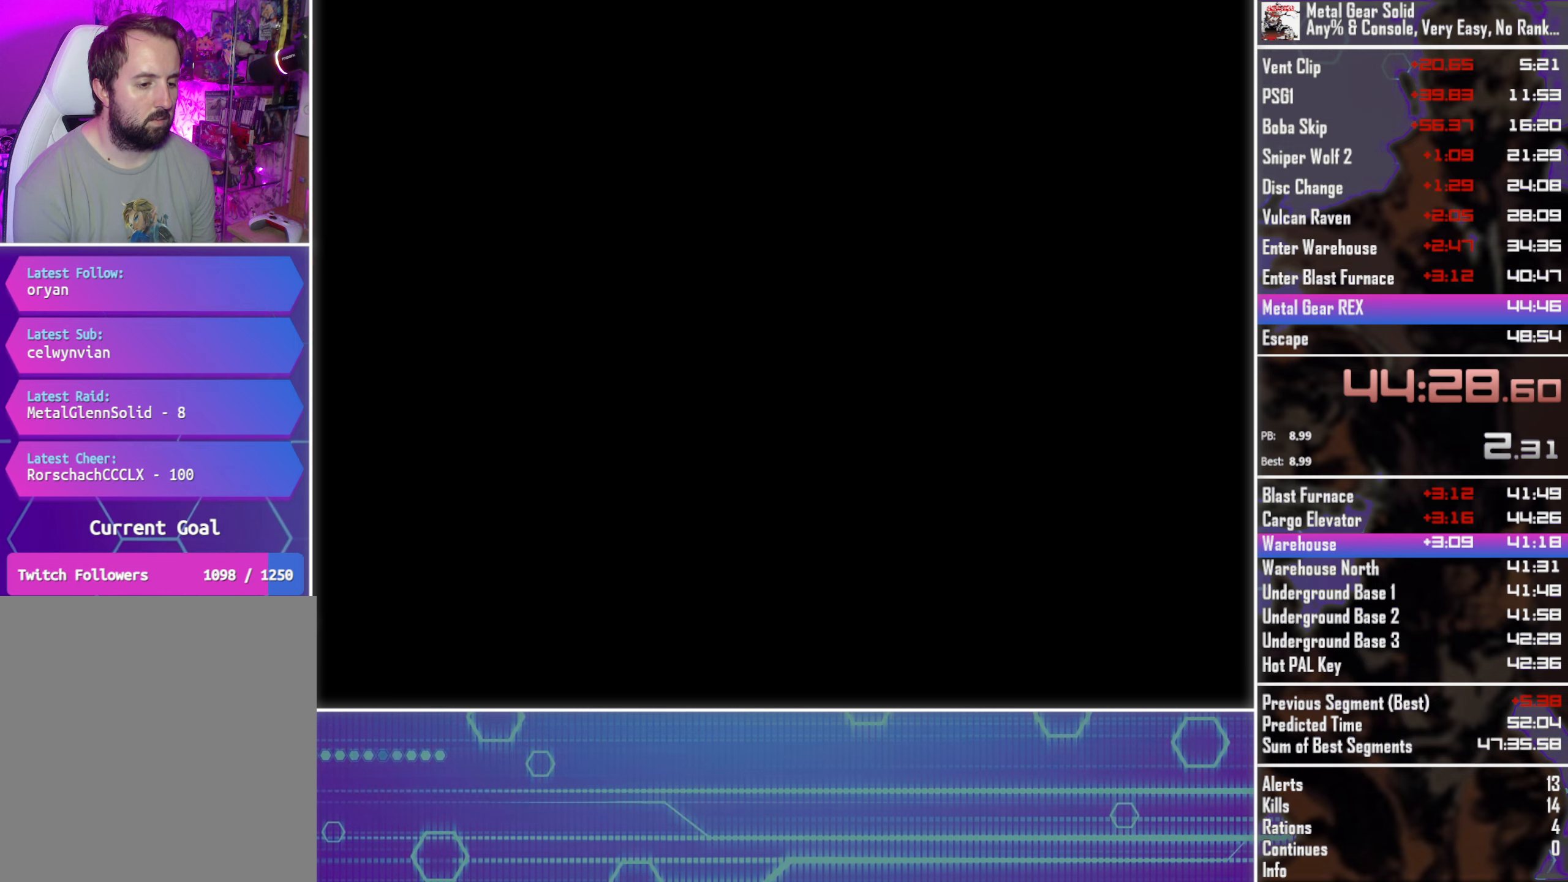
{"buttons": ["DPAD_UP", "DPAD_RIGHT"], "left_stick": "center", "events": []}
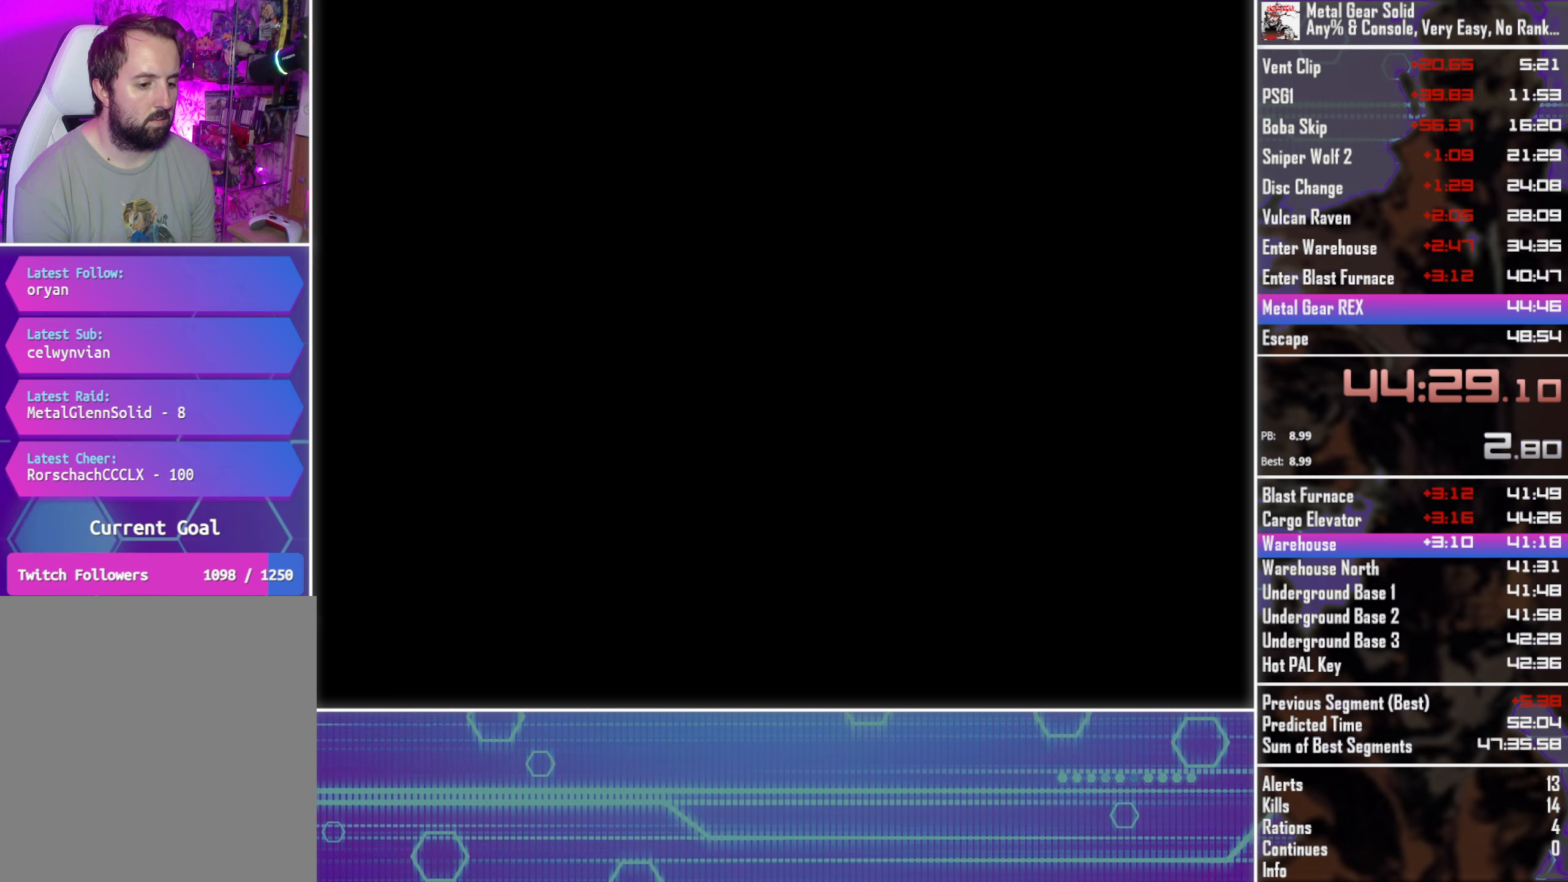
{"buttons": ["DPAD_RIGHT"], "left_stick": "center", "events": [[250, "DPAD_UP", "up"]]}
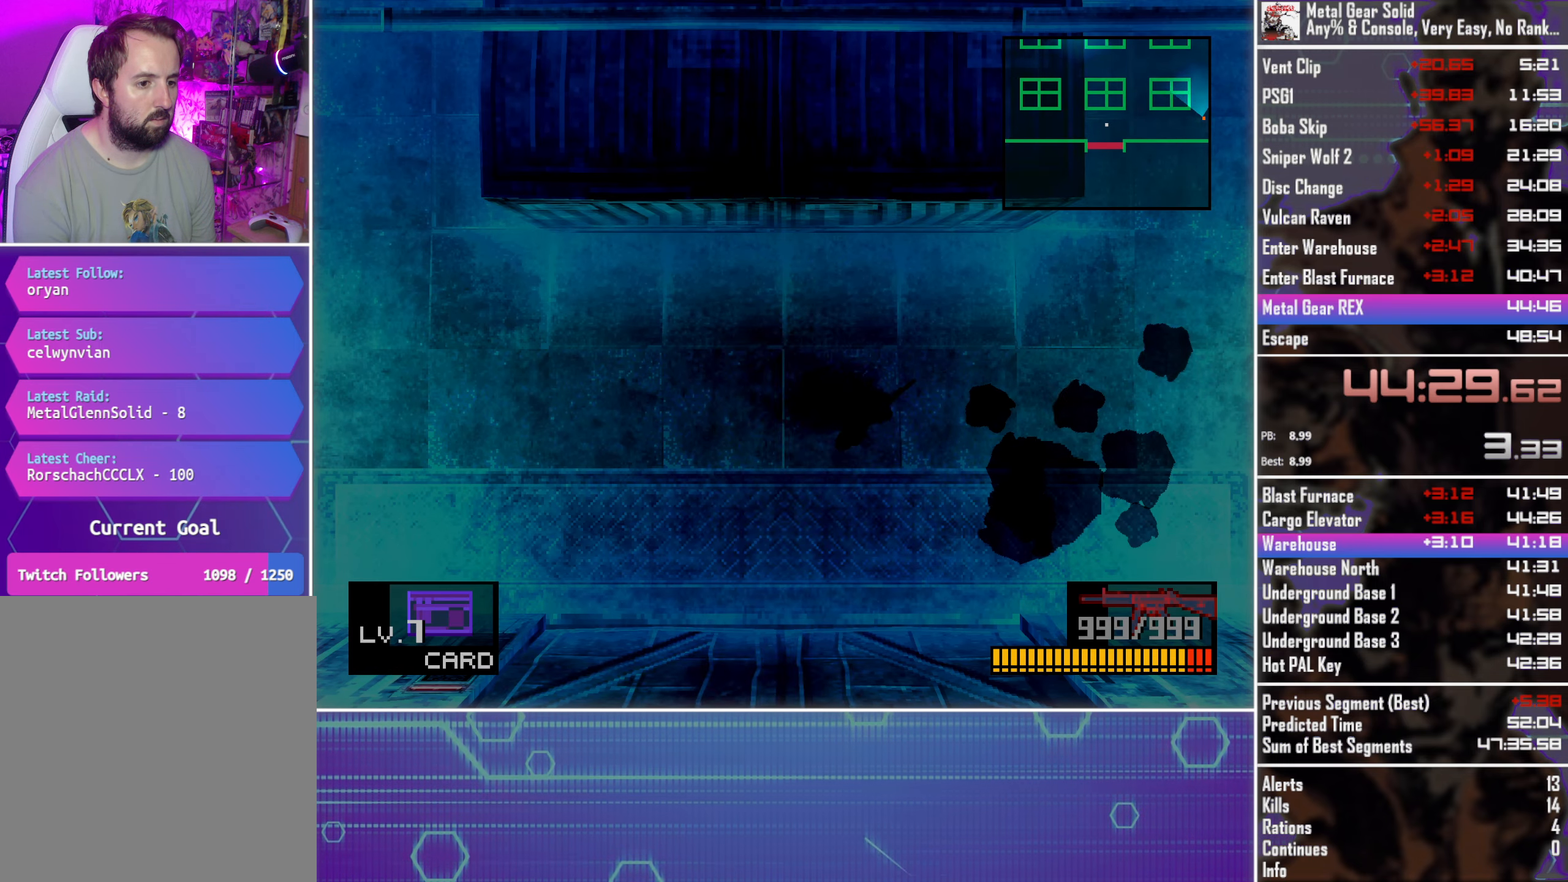
{"buttons": ["DPAD_UP", "DPAD_RIGHT"], "left_stick": "center", "events": [[50, "DPAD_UP", "down"]]}
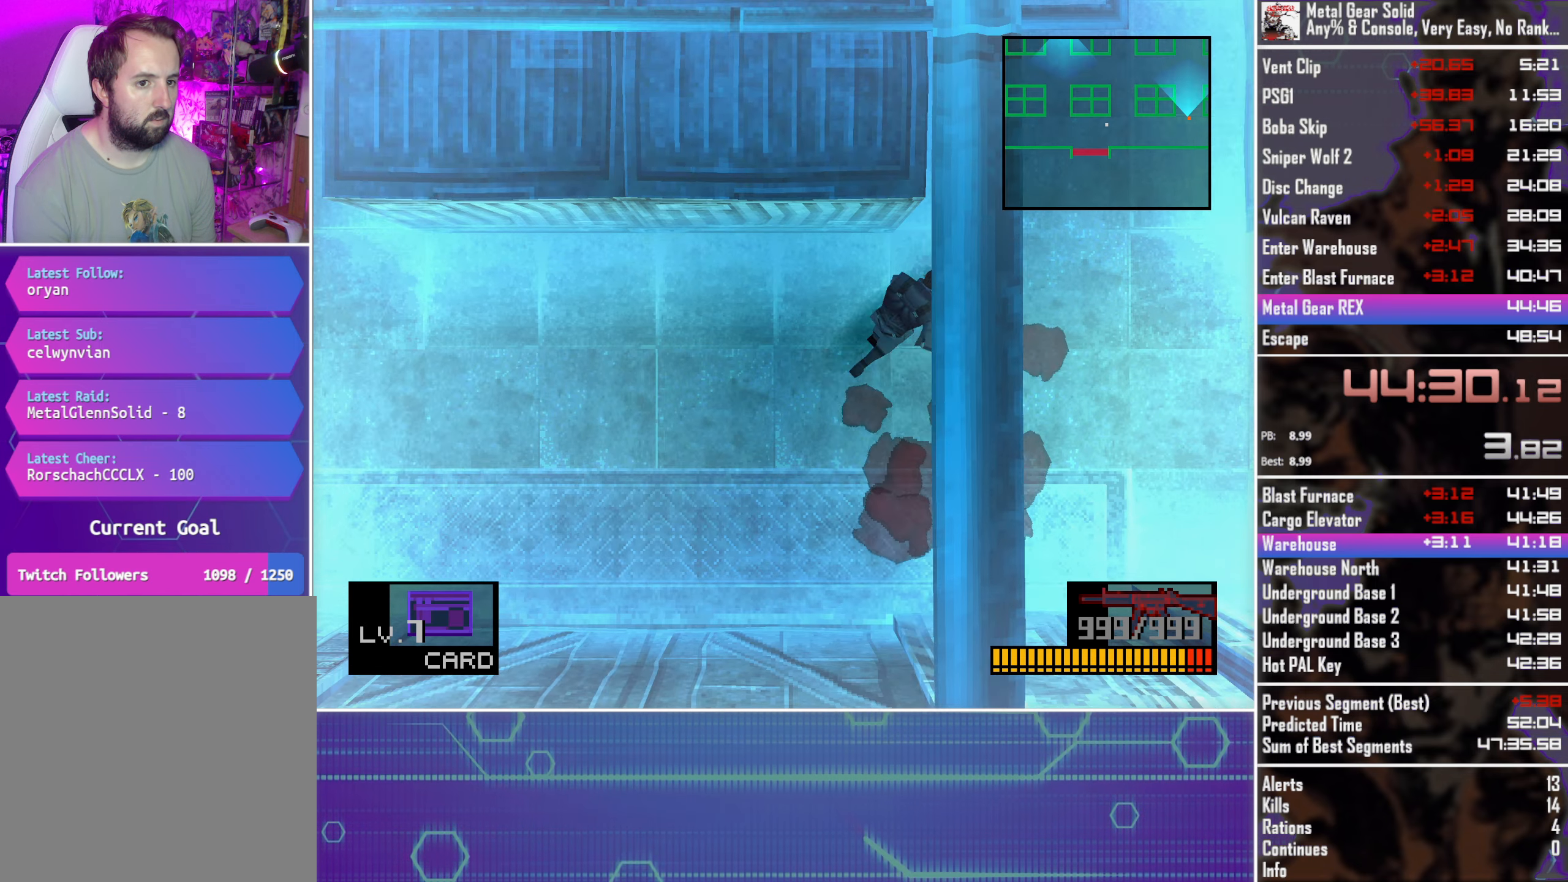
{"buttons": ["DPAD_UP"], "left_stick": "center", "events": [[17, "DPAD_RIGHT", "up"], [117, "DPAD_LEFT", "down"], [233, "DPAD_LEFT", "up"]]}
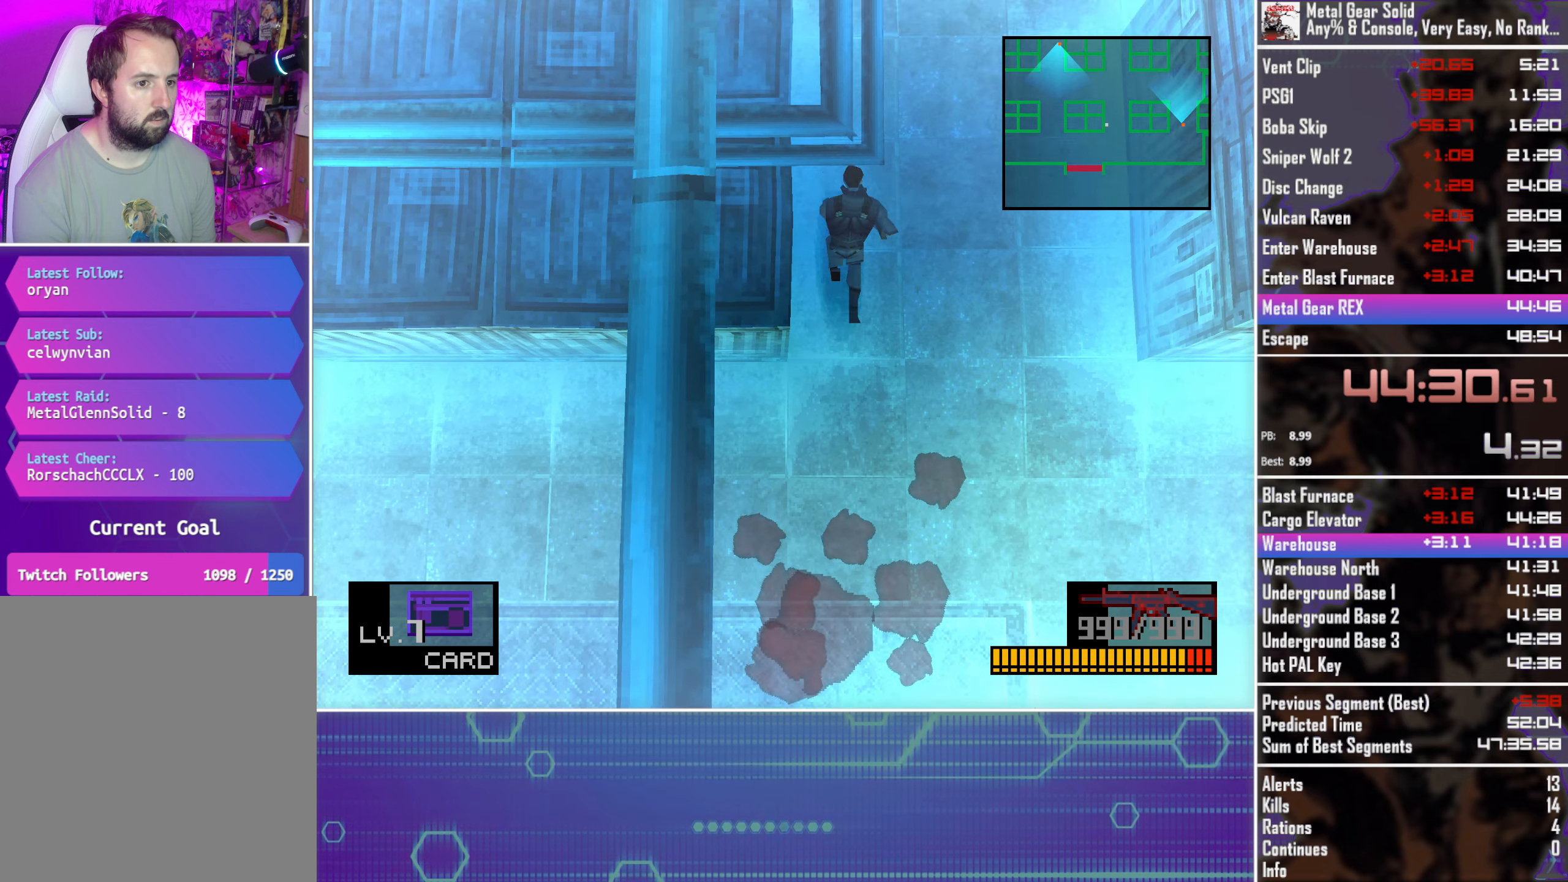
{"buttons": ["DPAD_UP"], "left_stick": "center", "events": []}
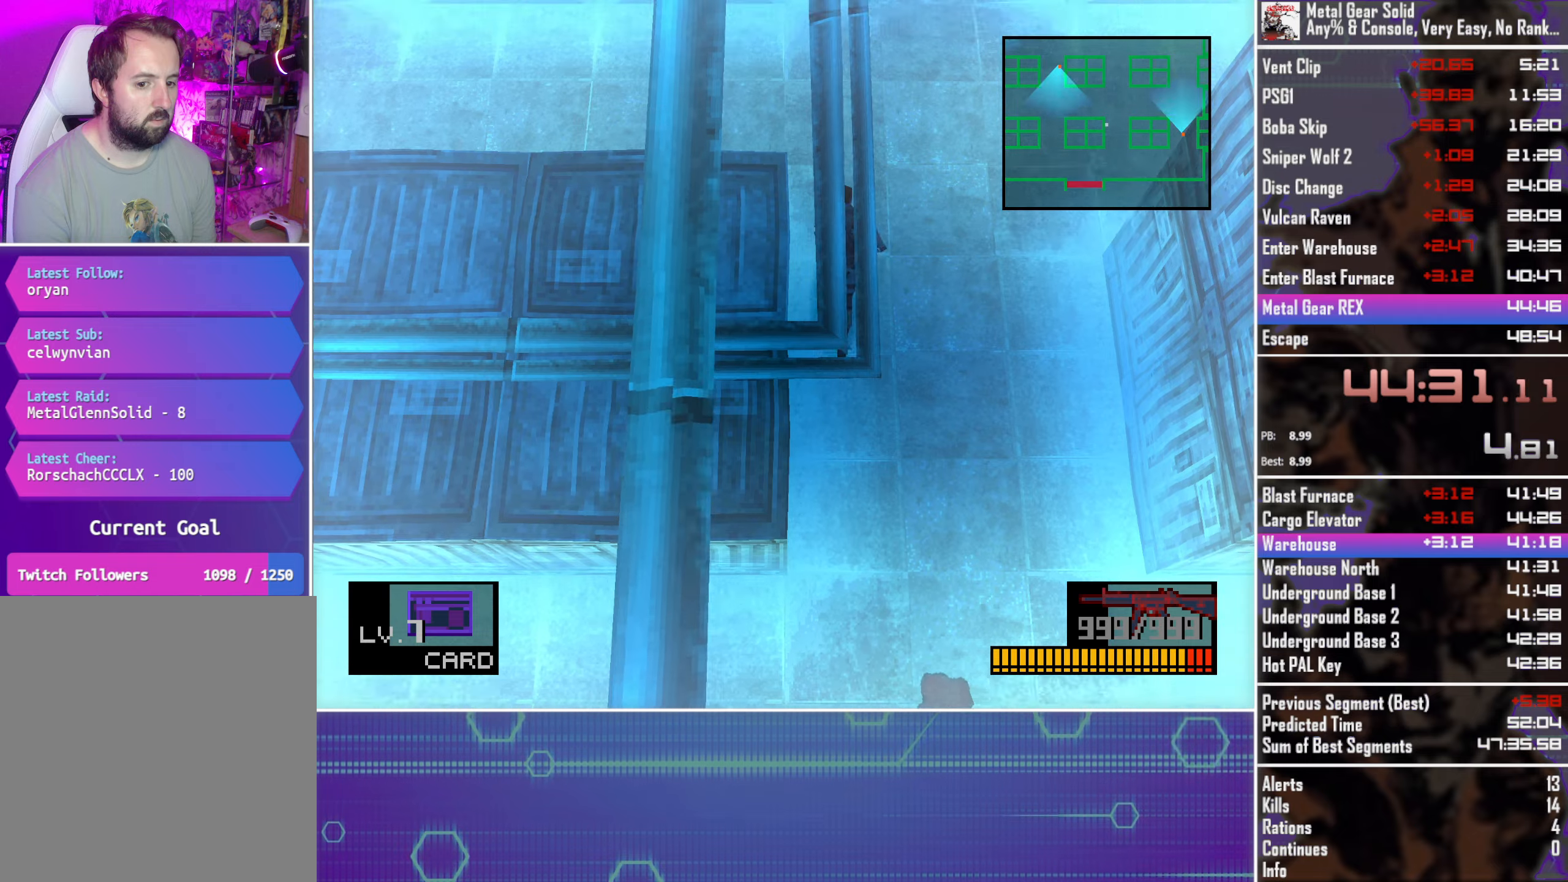
{"buttons": ["DPAD_UP"], "left_stick": "center", "events": []}
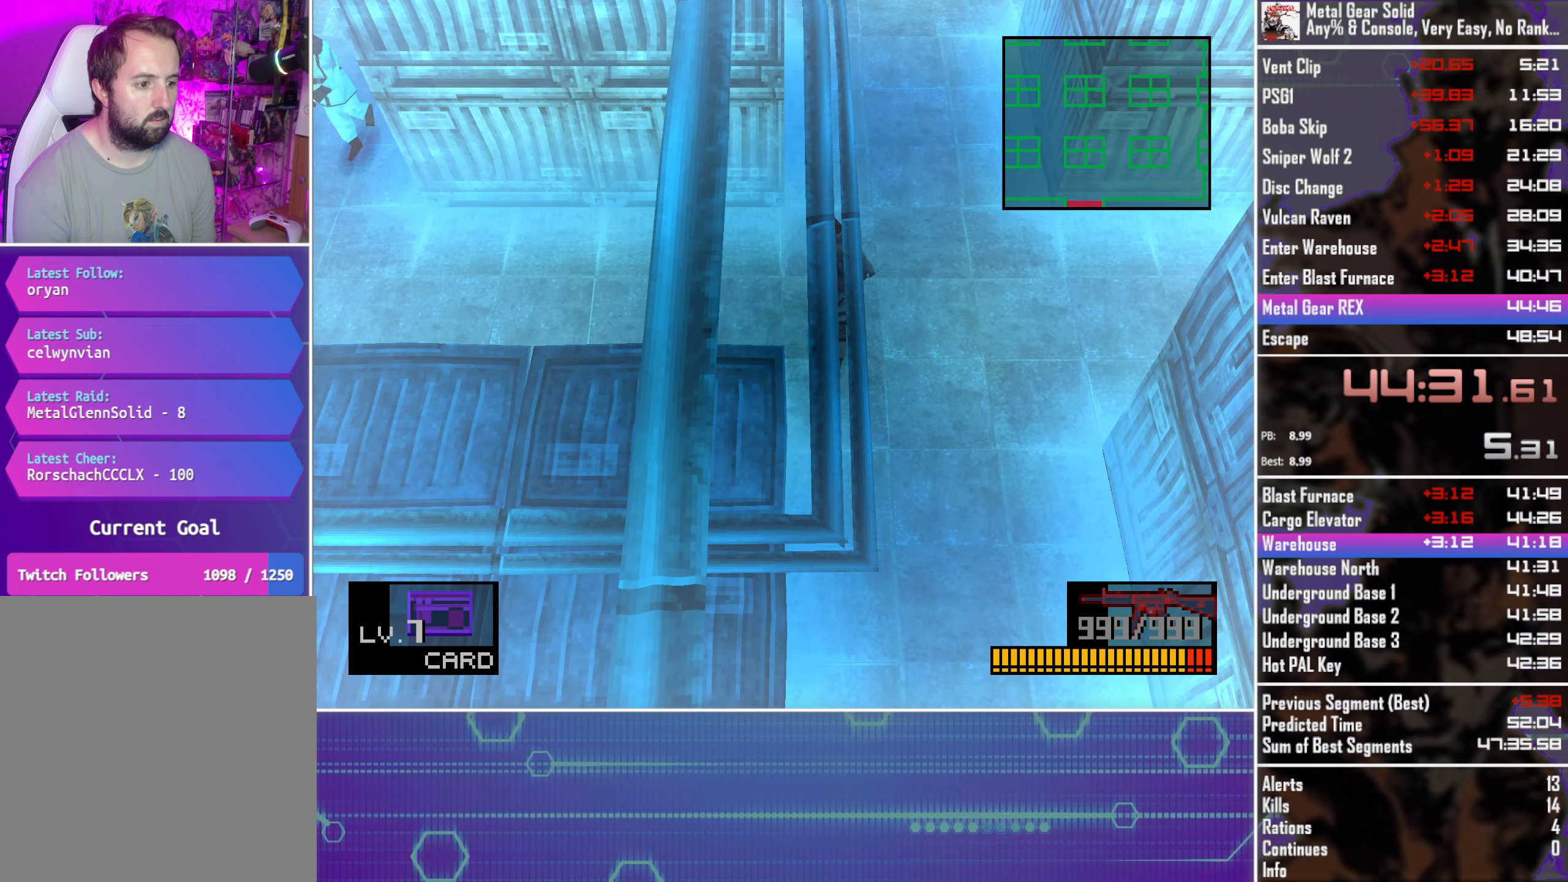
{"buttons": ["DPAD_UP"], "left_stick": "center", "events": []}
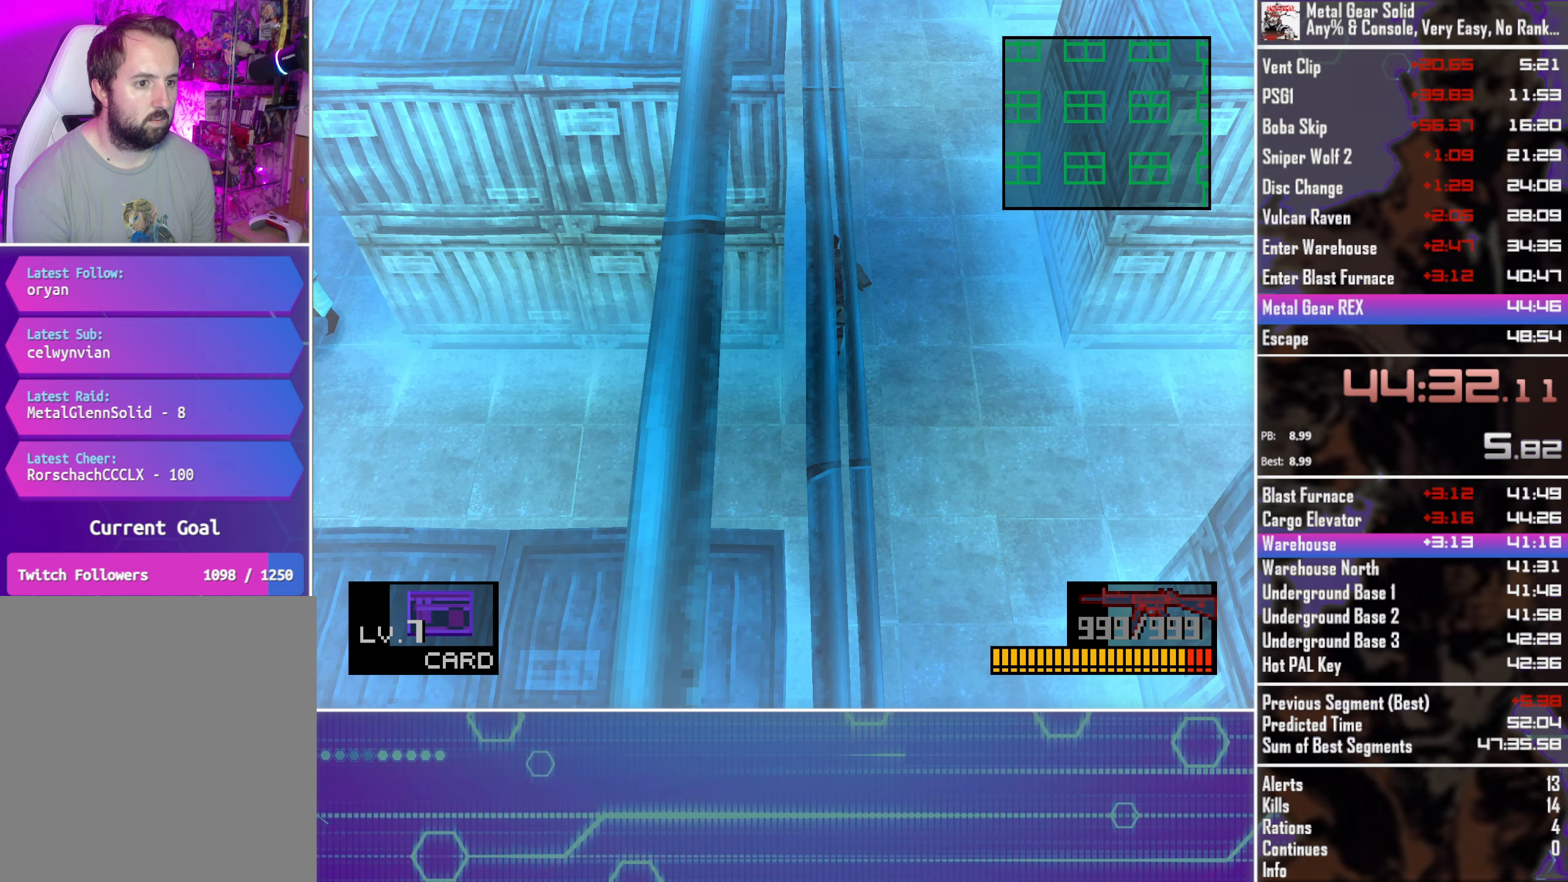
{"buttons": ["DPAD_UP"], "left_stick": "center", "events": []}
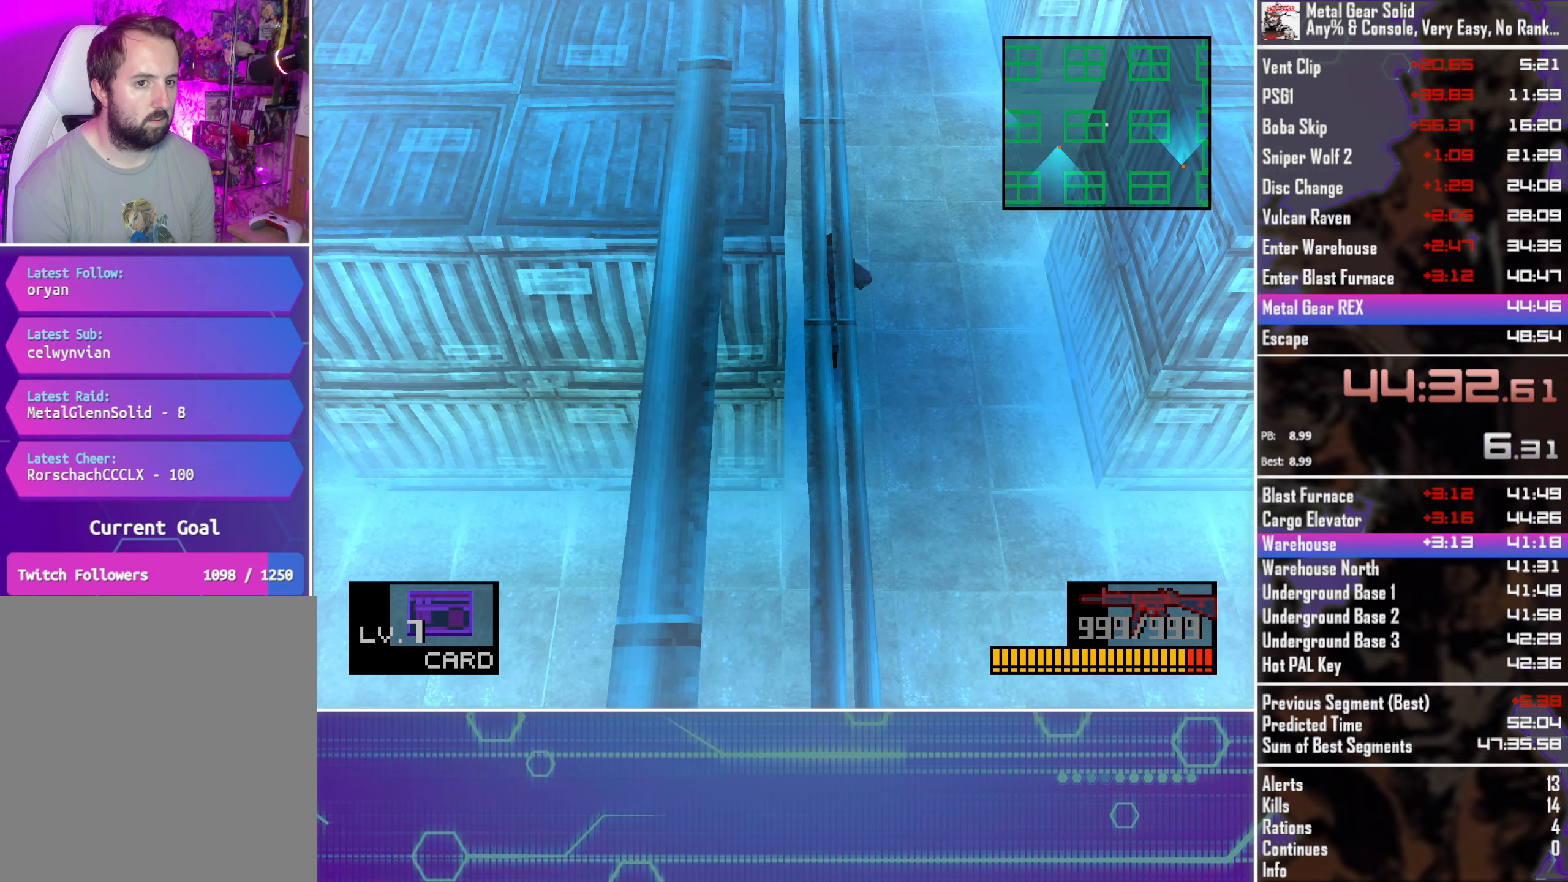
{"buttons": ["DPAD_UP"], "left_stick": "center", "events": []}
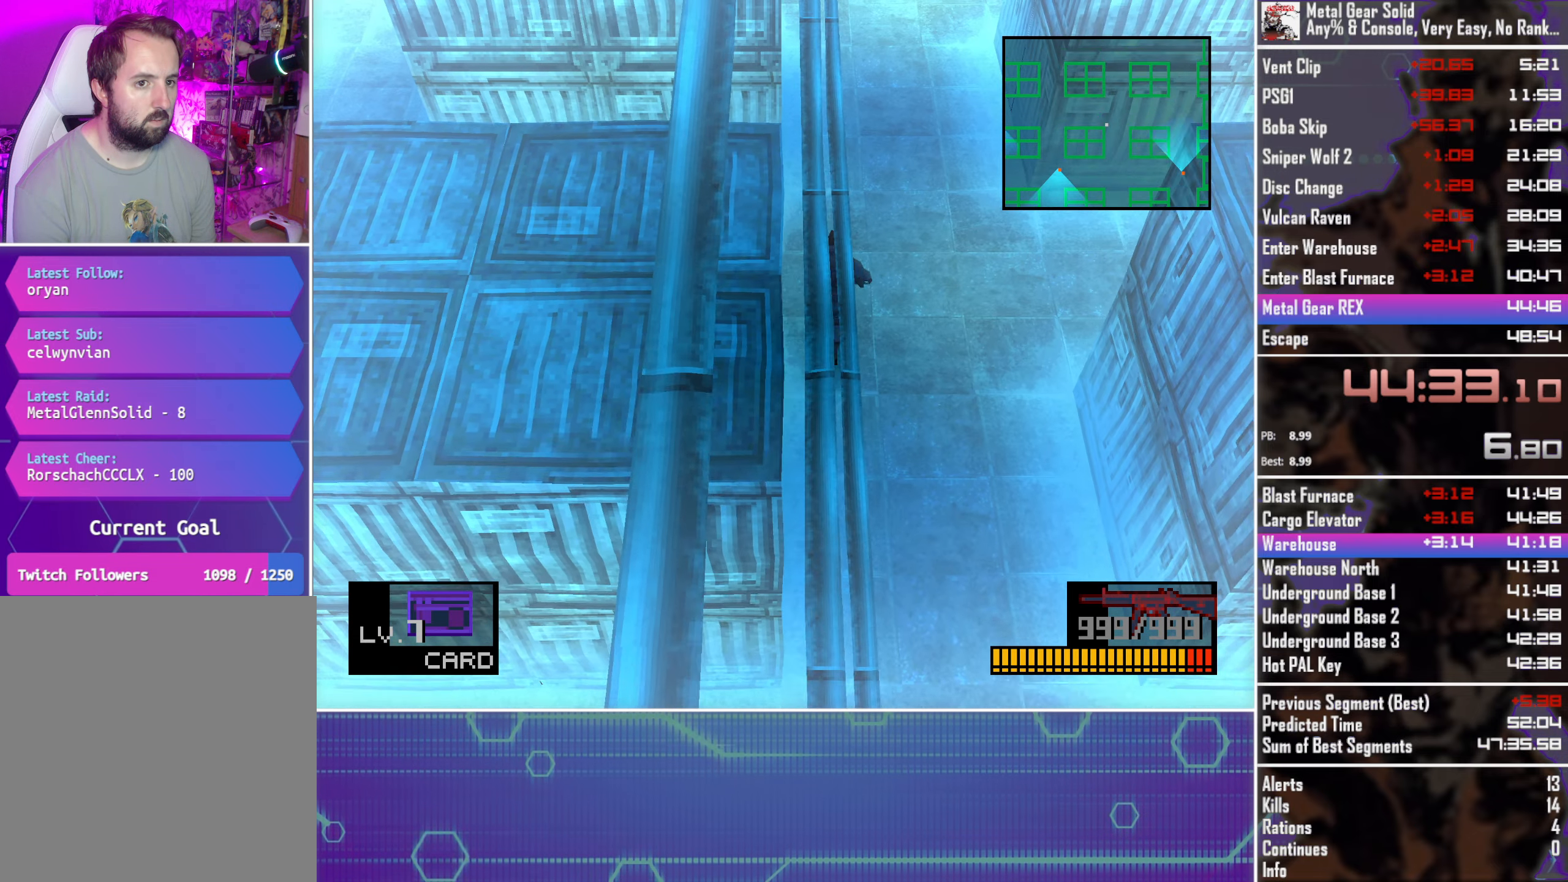
{"buttons": ["DPAD_UP"], "left_stick": "center", "events": []}
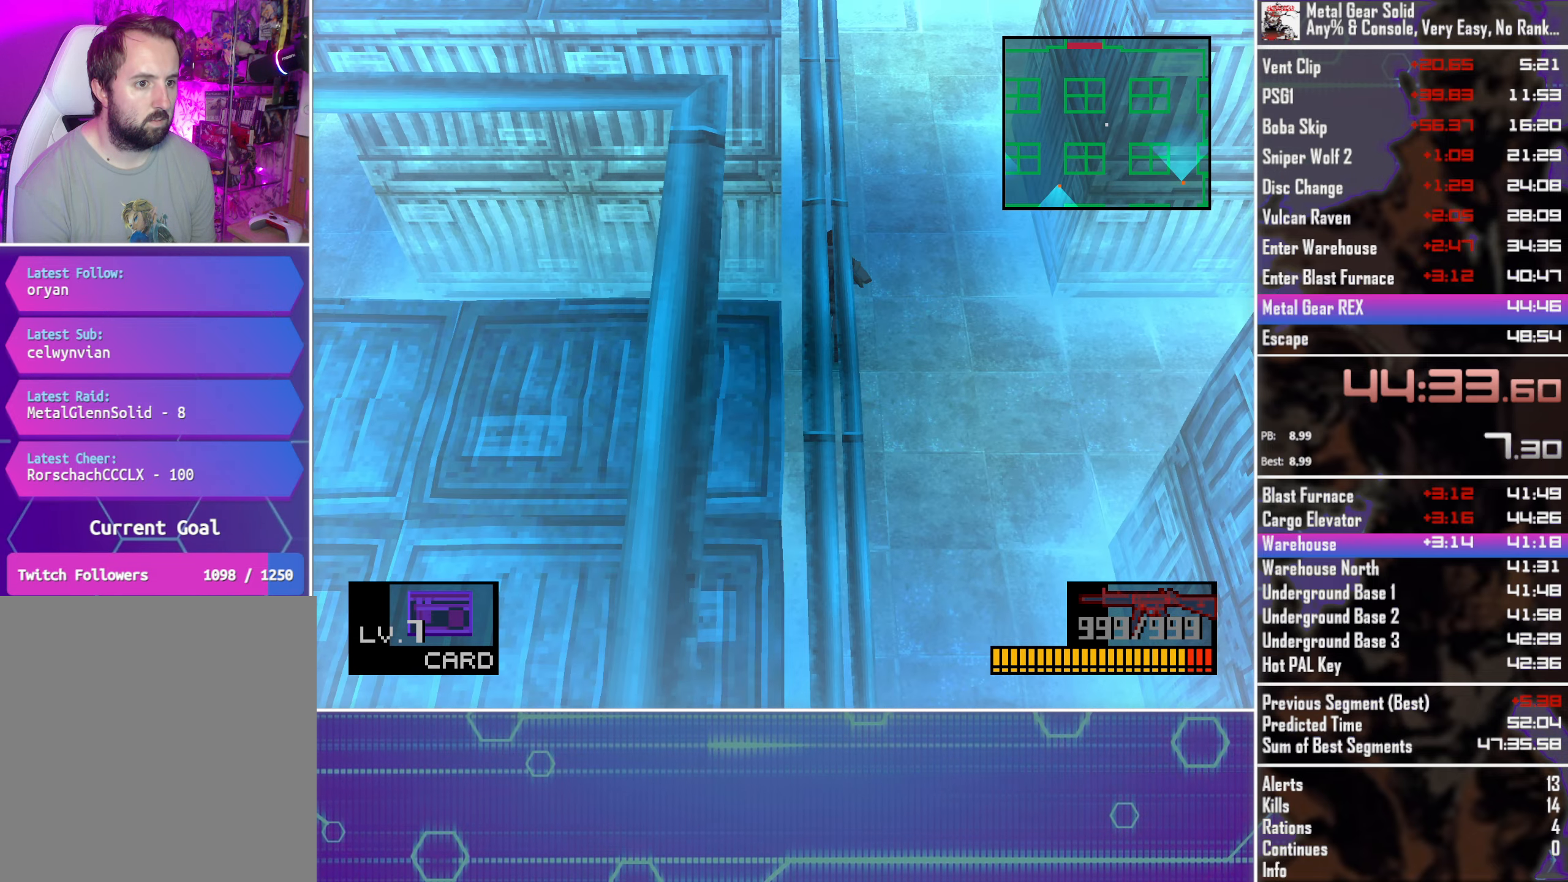
{"buttons": ["DPAD_UP"], "left_stick": "center", "events": []}
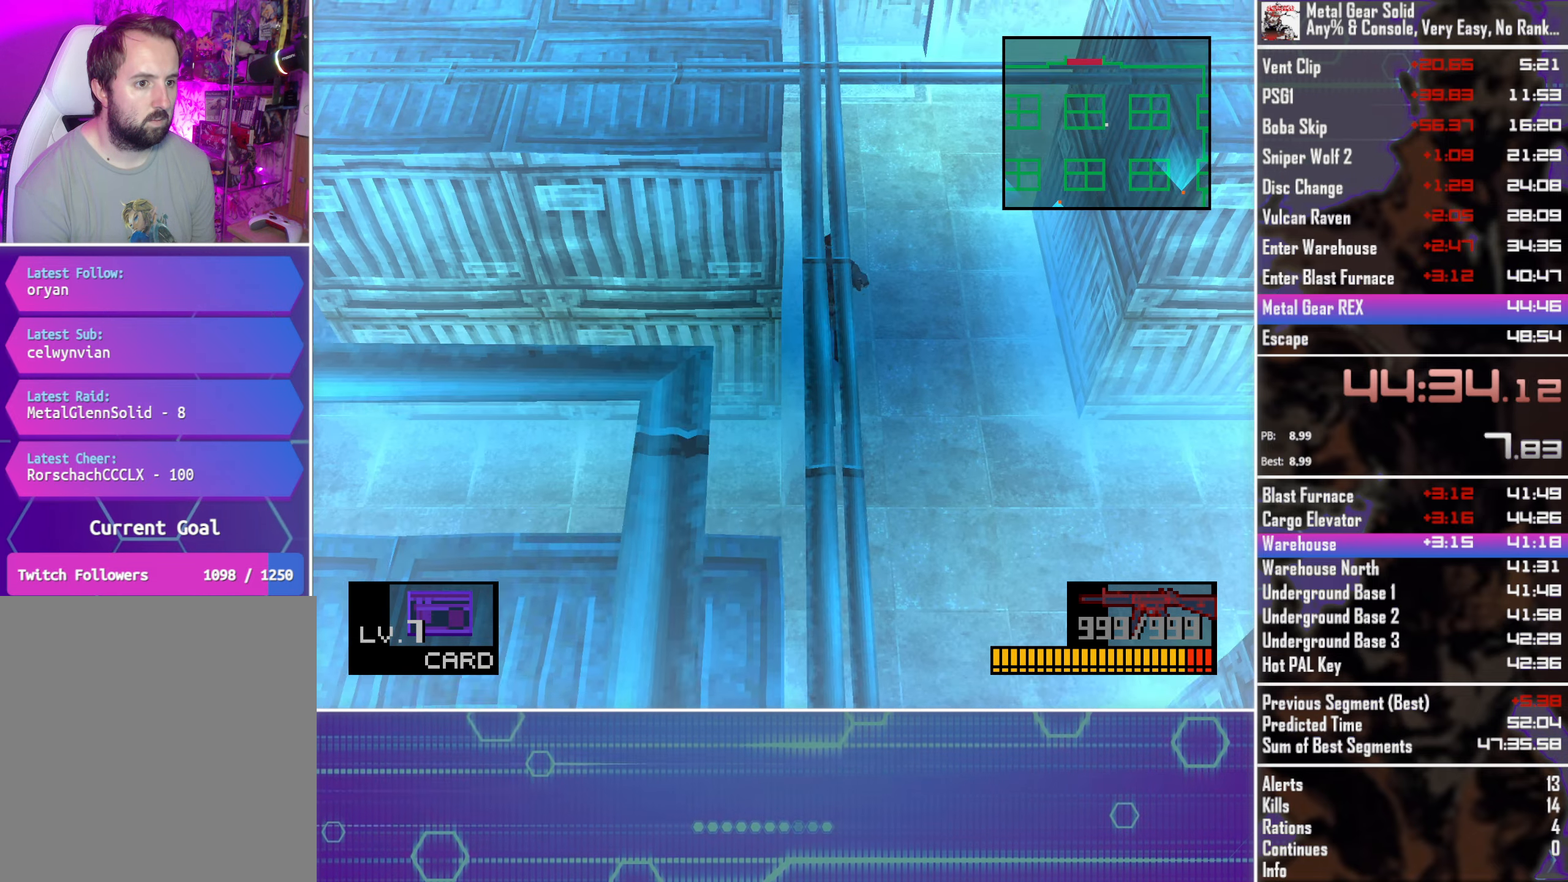
{"buttons": ["DPAD_UP"], "left_stick": "center", "events": []}
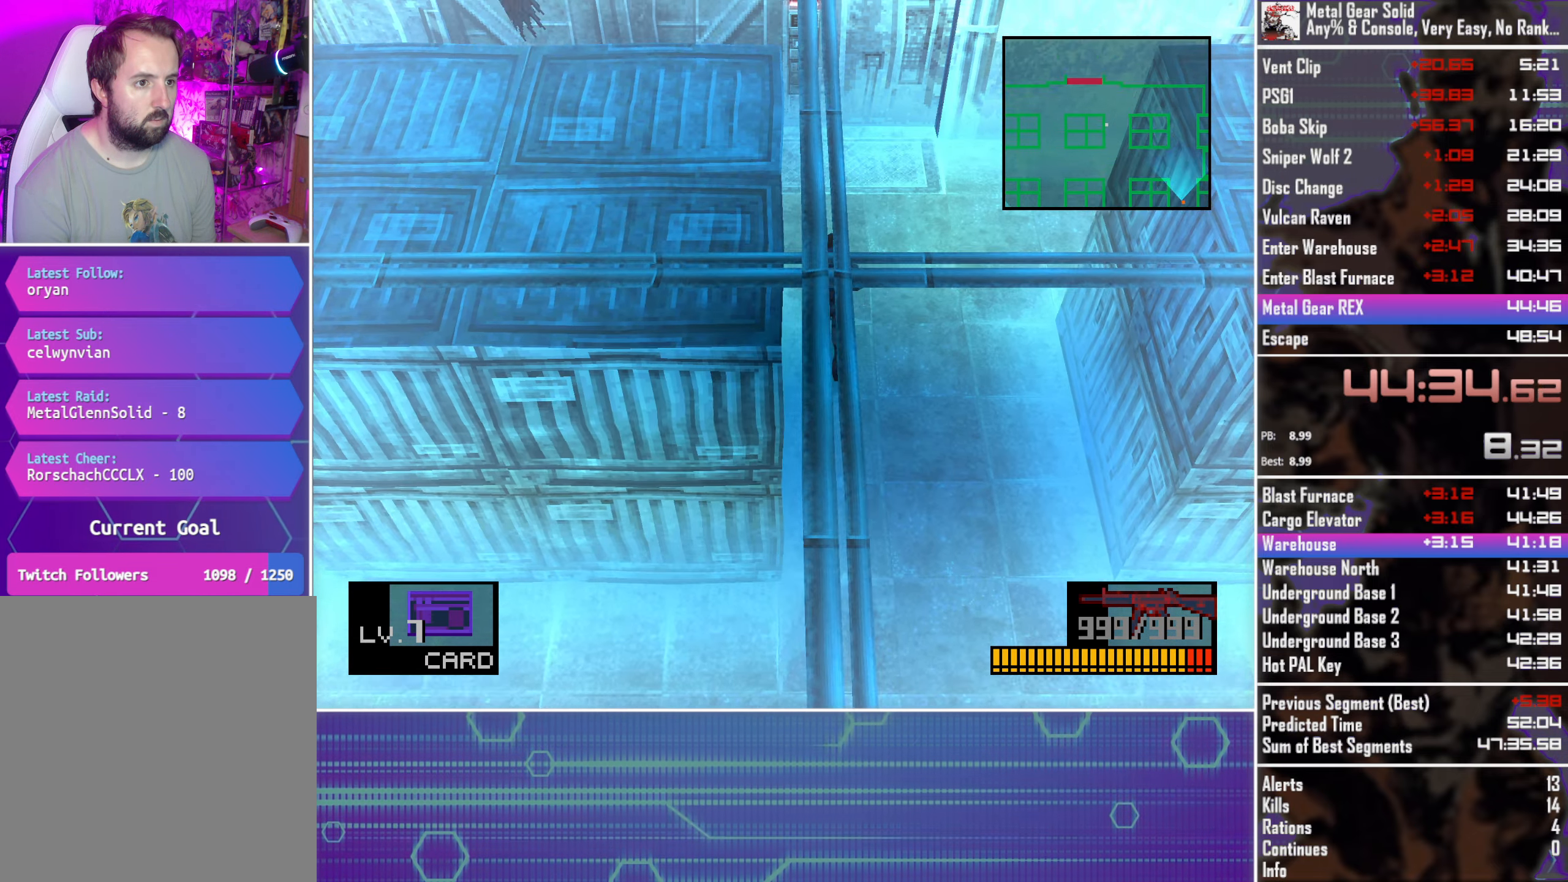
{"buttons": ["DPAD_UP", "DPAD_LEFT"], "left_stick": "center", "events": [[67, "DPAD_LEFT", "down"]]}
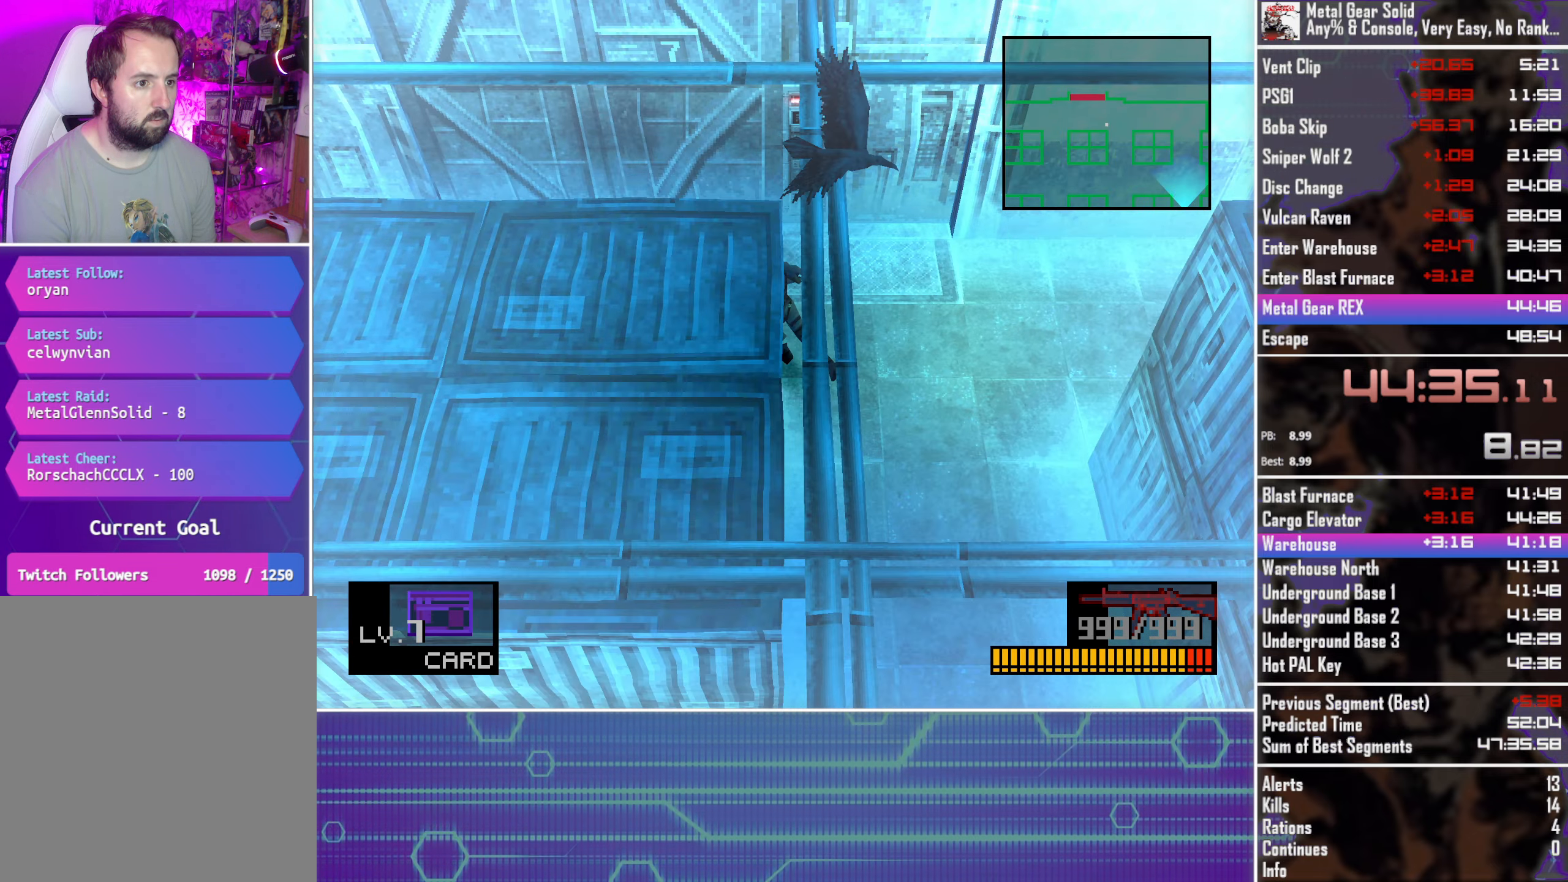
{"buttons": ["DPAD_UP"], "left_stick": "center", "events": [[483, "DPAD_LEFT", "up"]]}
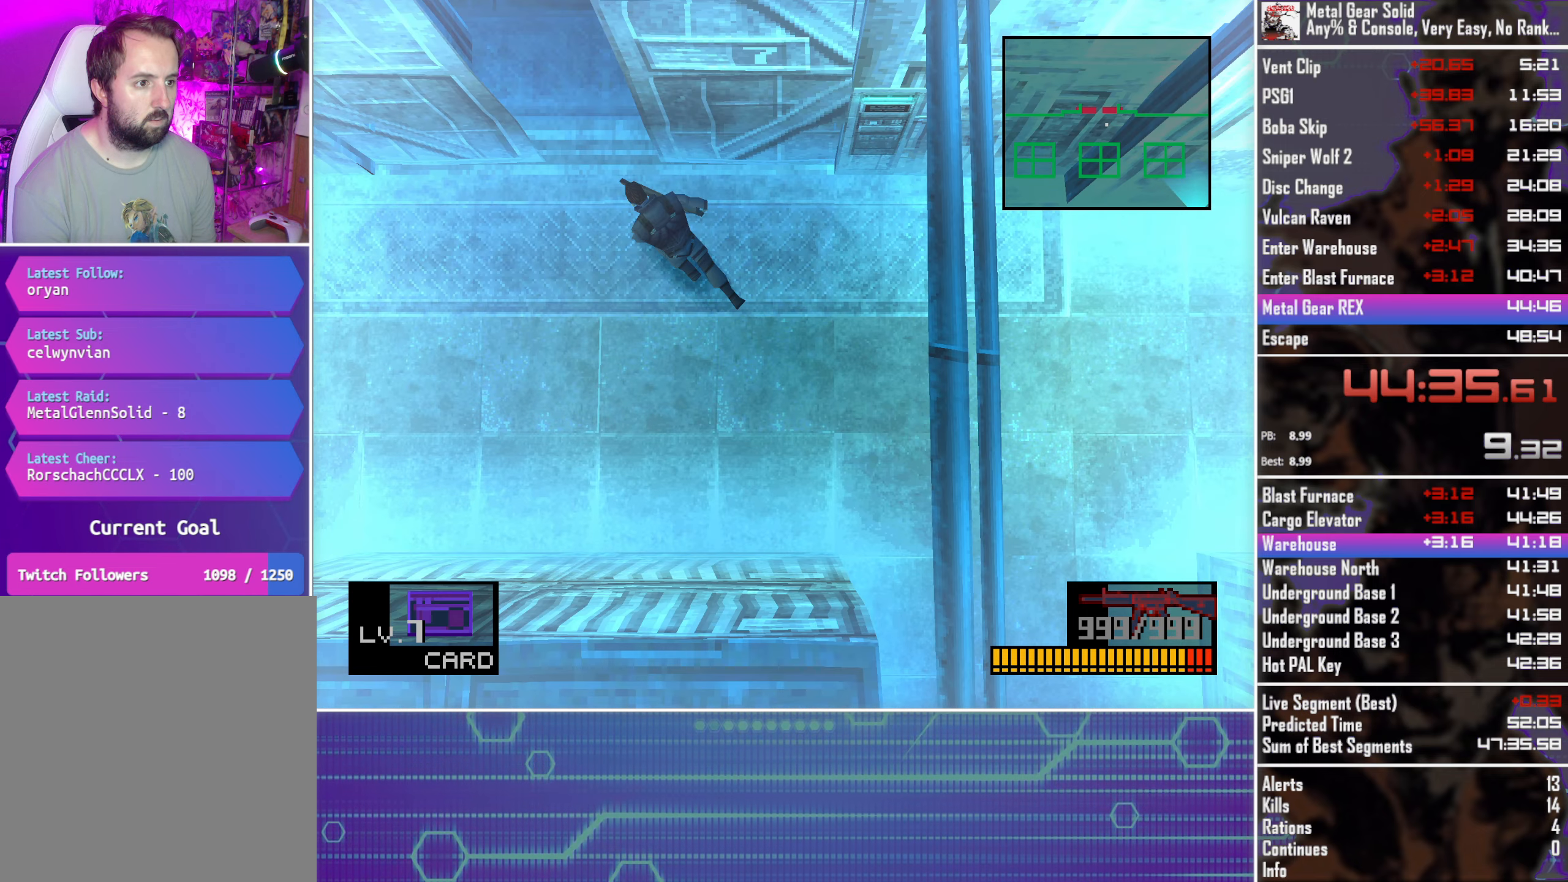
{"buttons": ["DPAD_UP"], "left_stick": "center", "events": []}
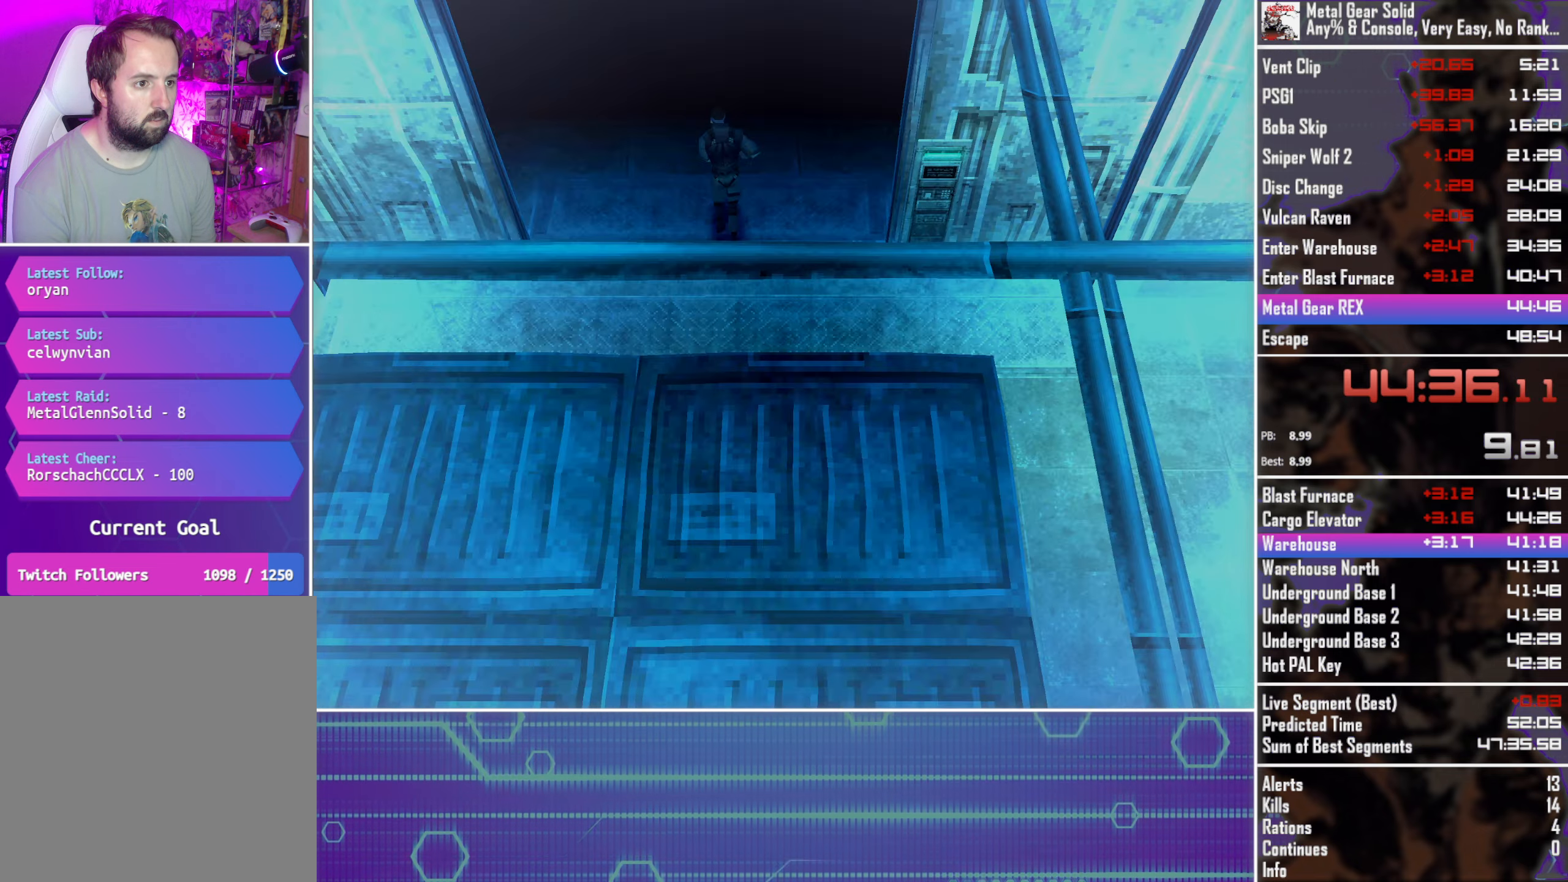
{"buttons": ["DPAD_UP"], "left_stick": "center", "events": []}
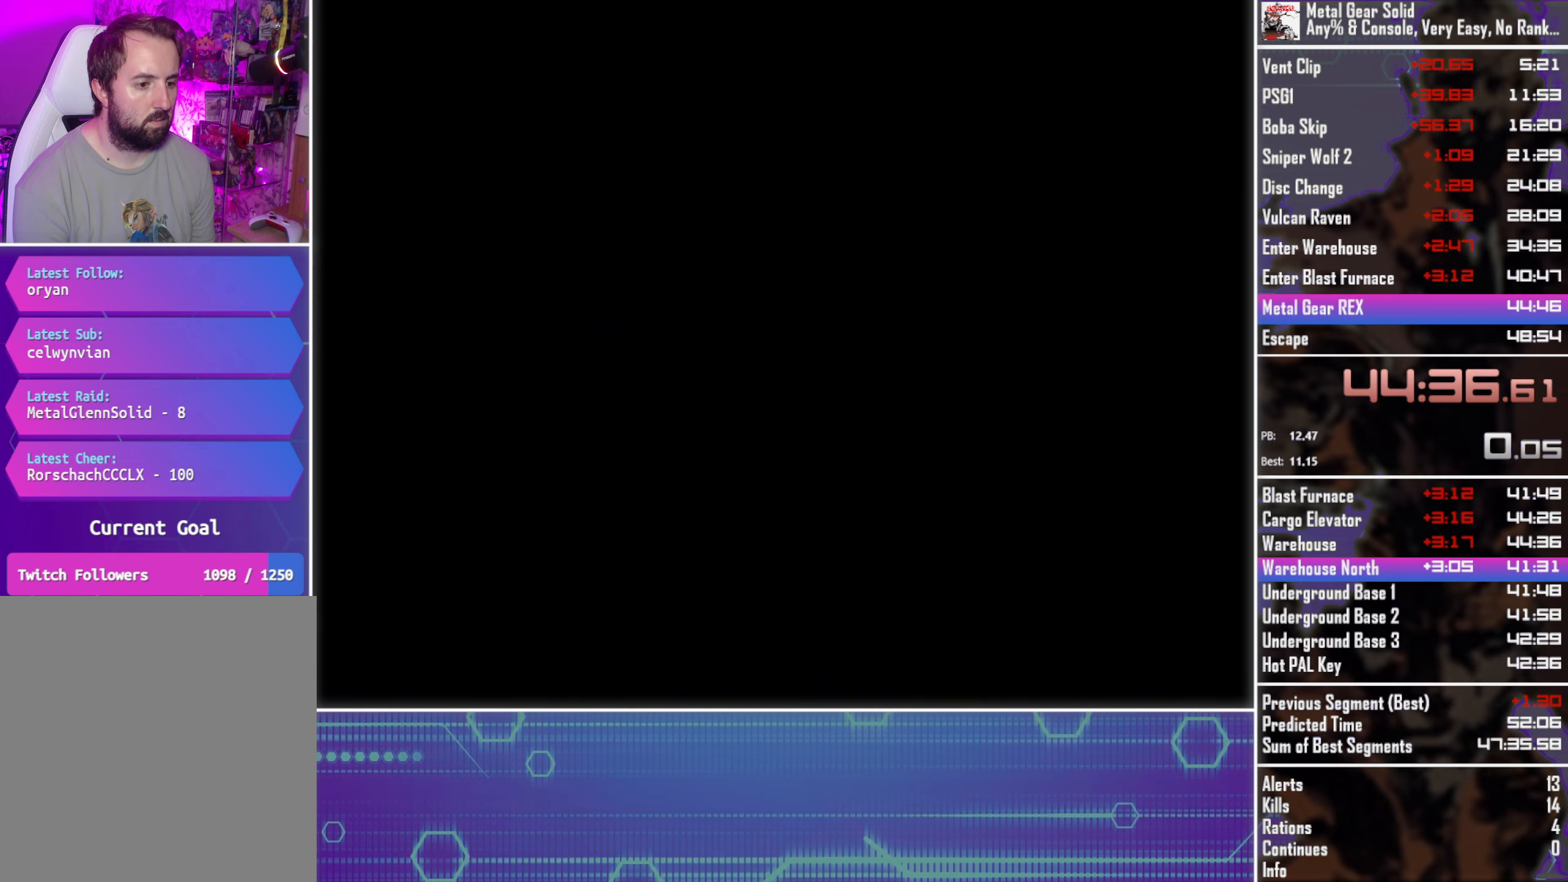
{"buttons": ["DPAD_UP"], "left_stick": "center", "events": []}
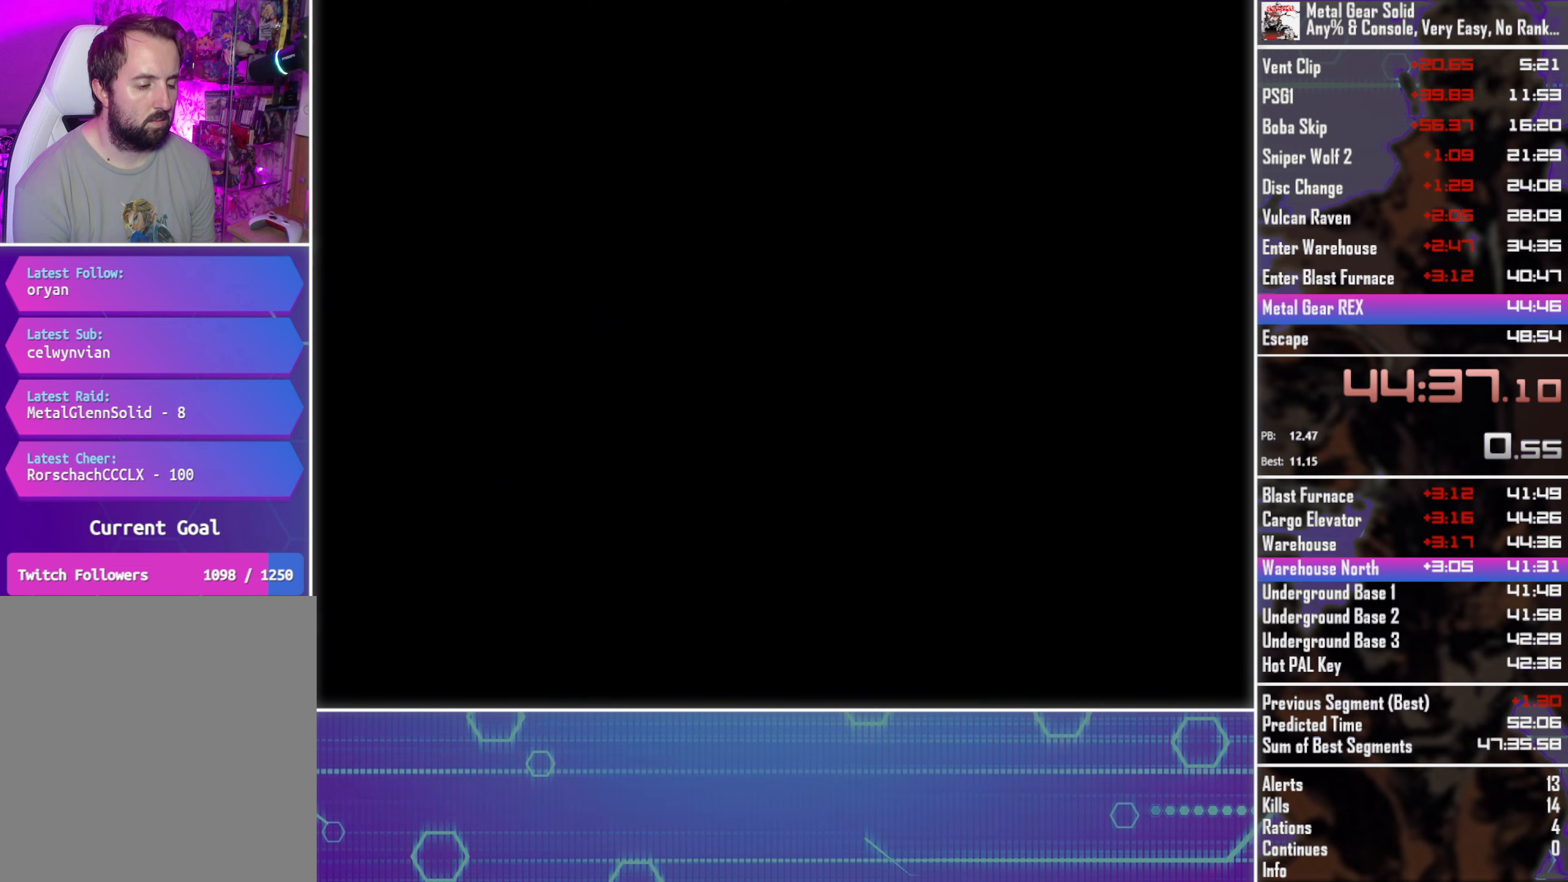
{"buttons": ["DPAD_UP"], "left_stick": "center", "events": []}
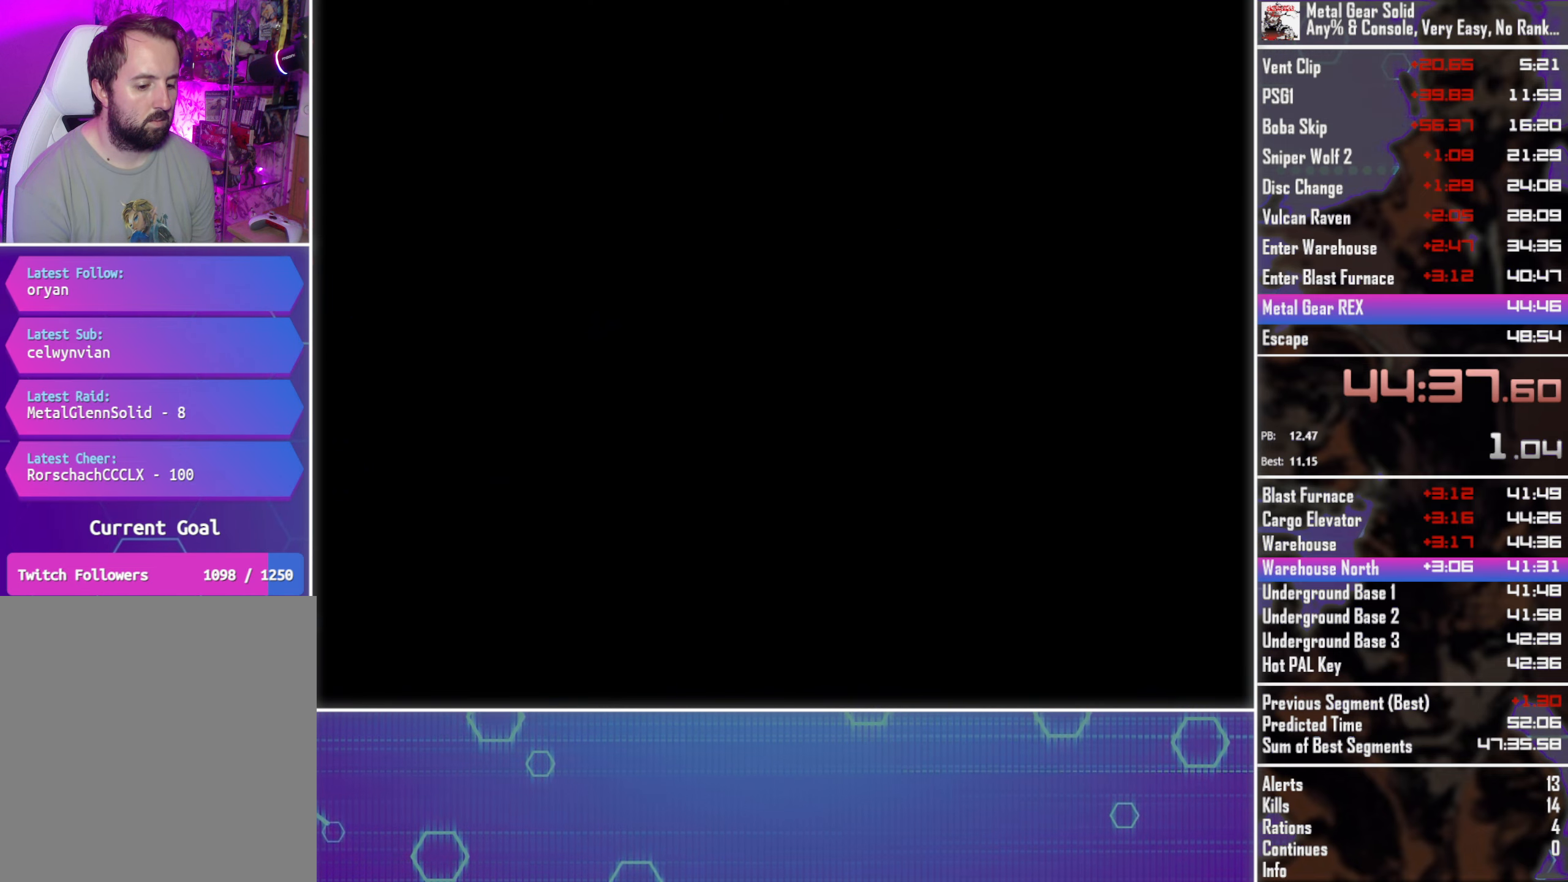
{"buttons": ["DPAD_UP"], "left_stick": "center", "events": []}
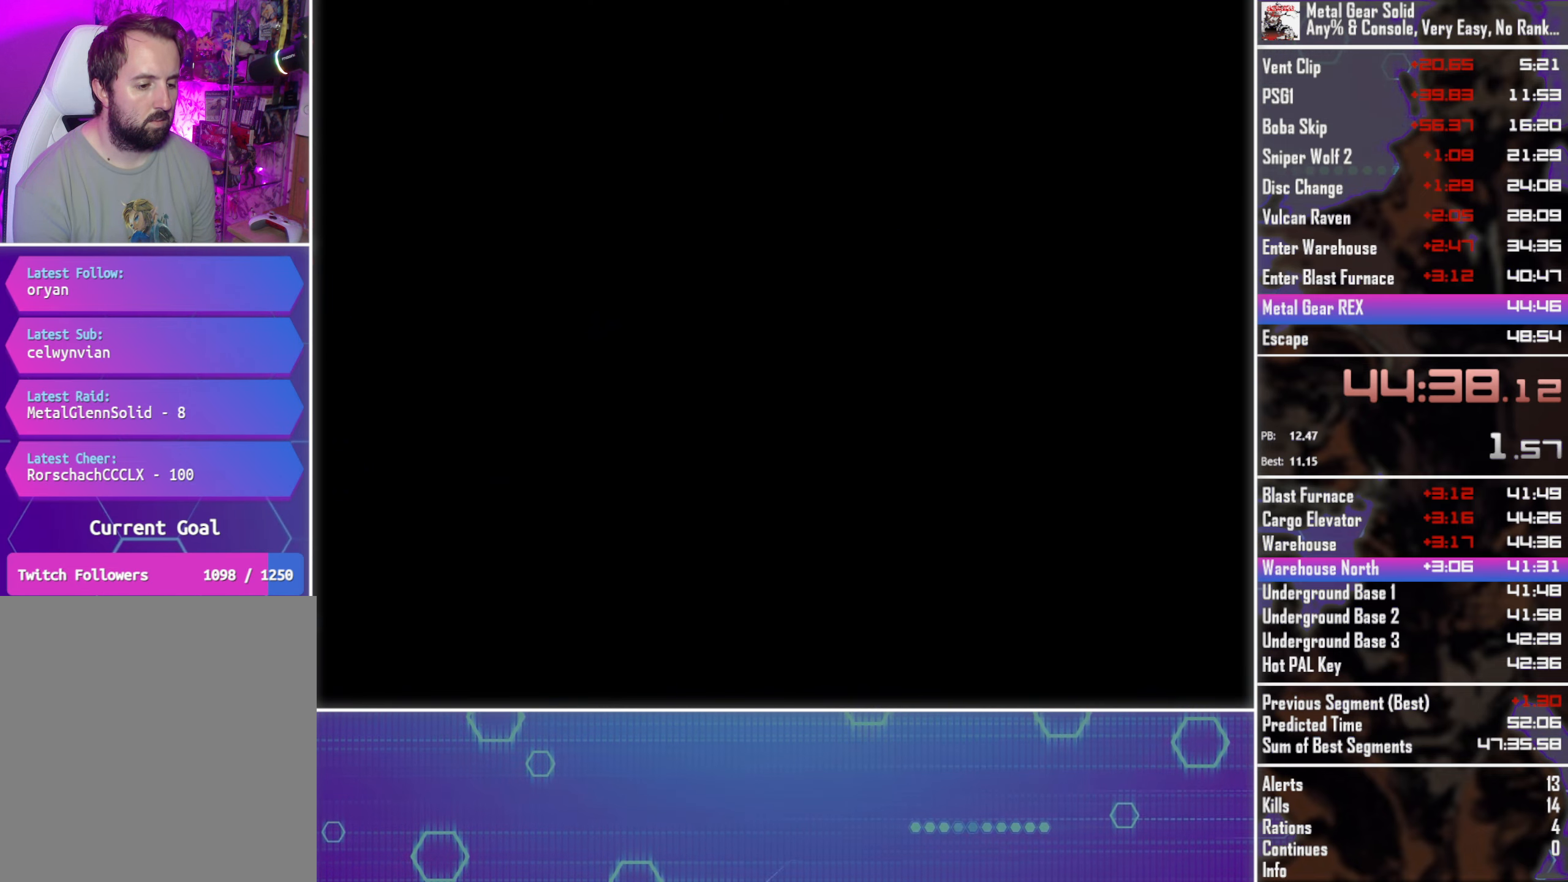
{"buttons": ["DPAD_UP"], "left_stick": "center", "events": []}